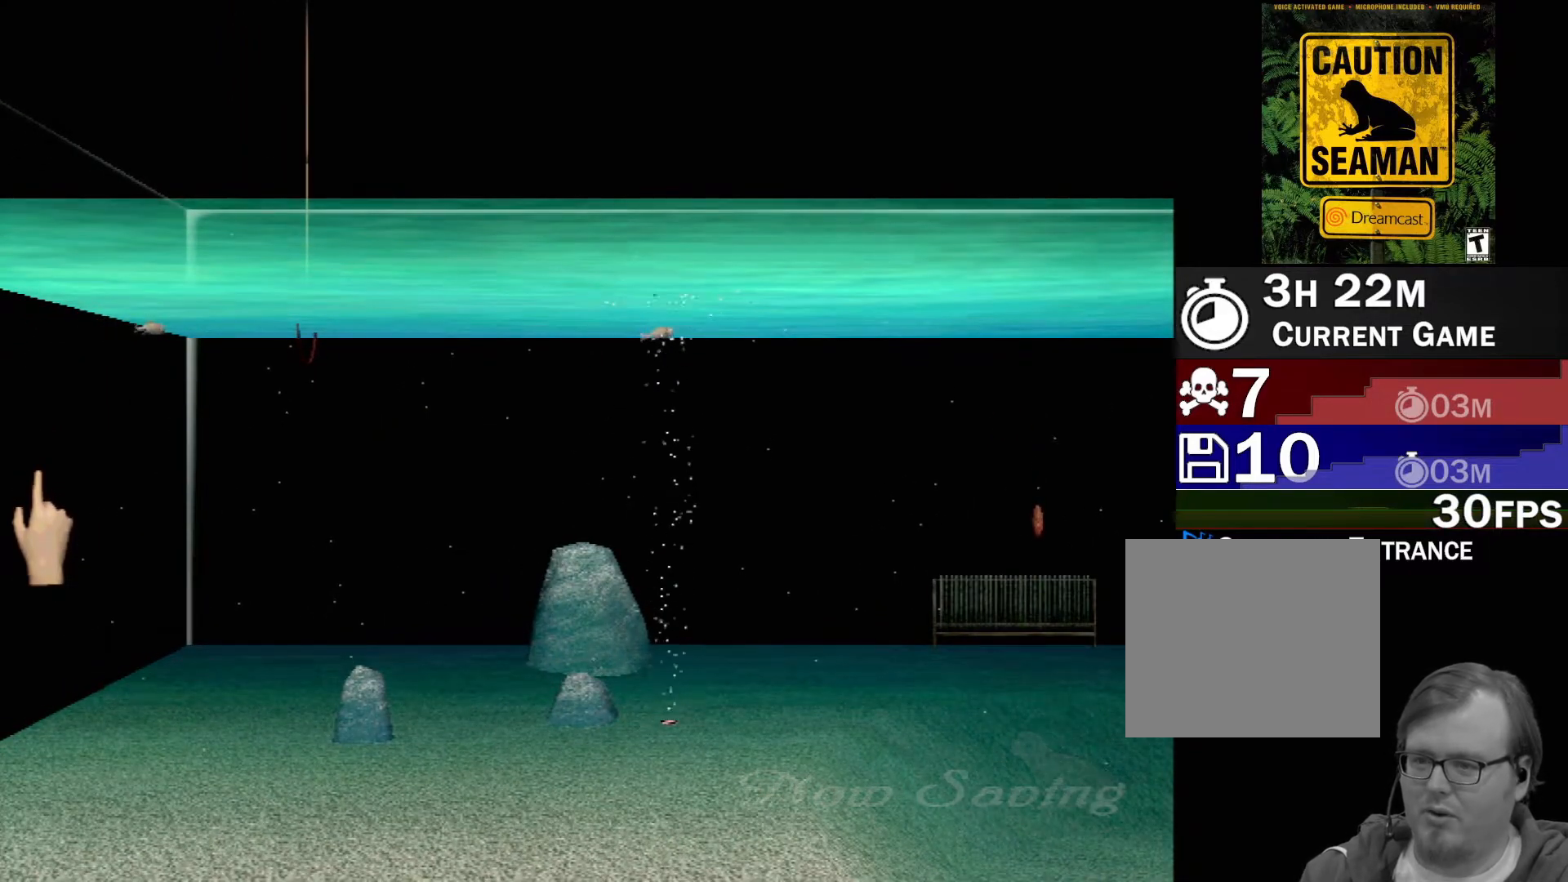
Gameplay with a controller (Xbox layout); each line is a JSON object with the inputs held at the frame after it. "events" lists button and stick changes between this image and that frame as [ms after this image, input, new state], when the widget could be followed in between. Not read: L2 L3 R2 R3 SELECT Z right_stick.
{"buttons": [], "left_stick": "right", "events": [[67, "left_stick", "right"]]}
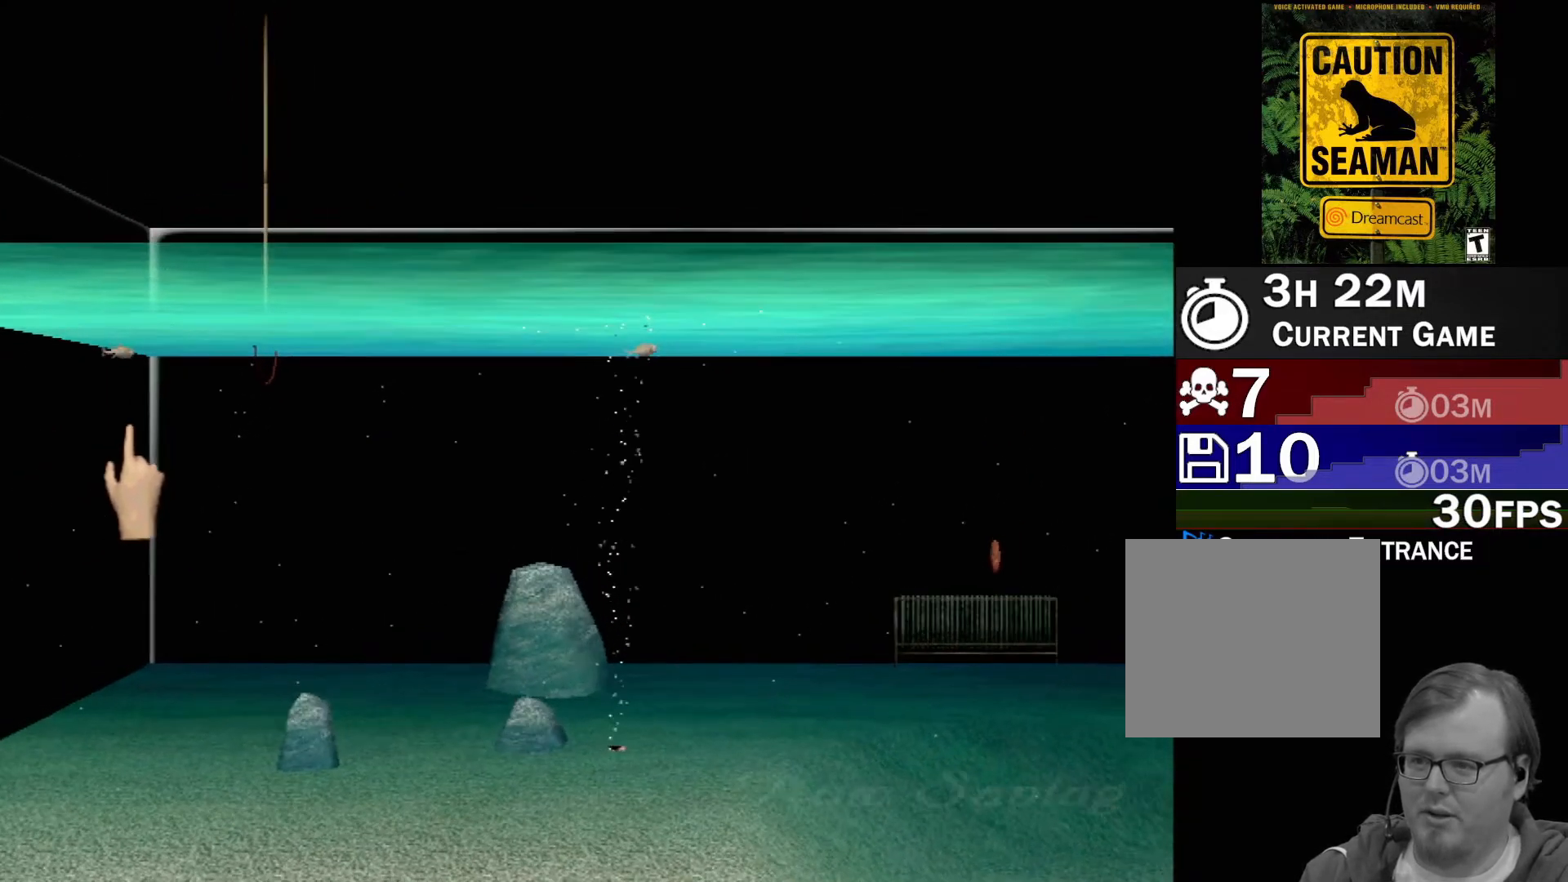
{"buttons": [], "left_stick": "center", "events": [[417, "left_stick", "center"]]}
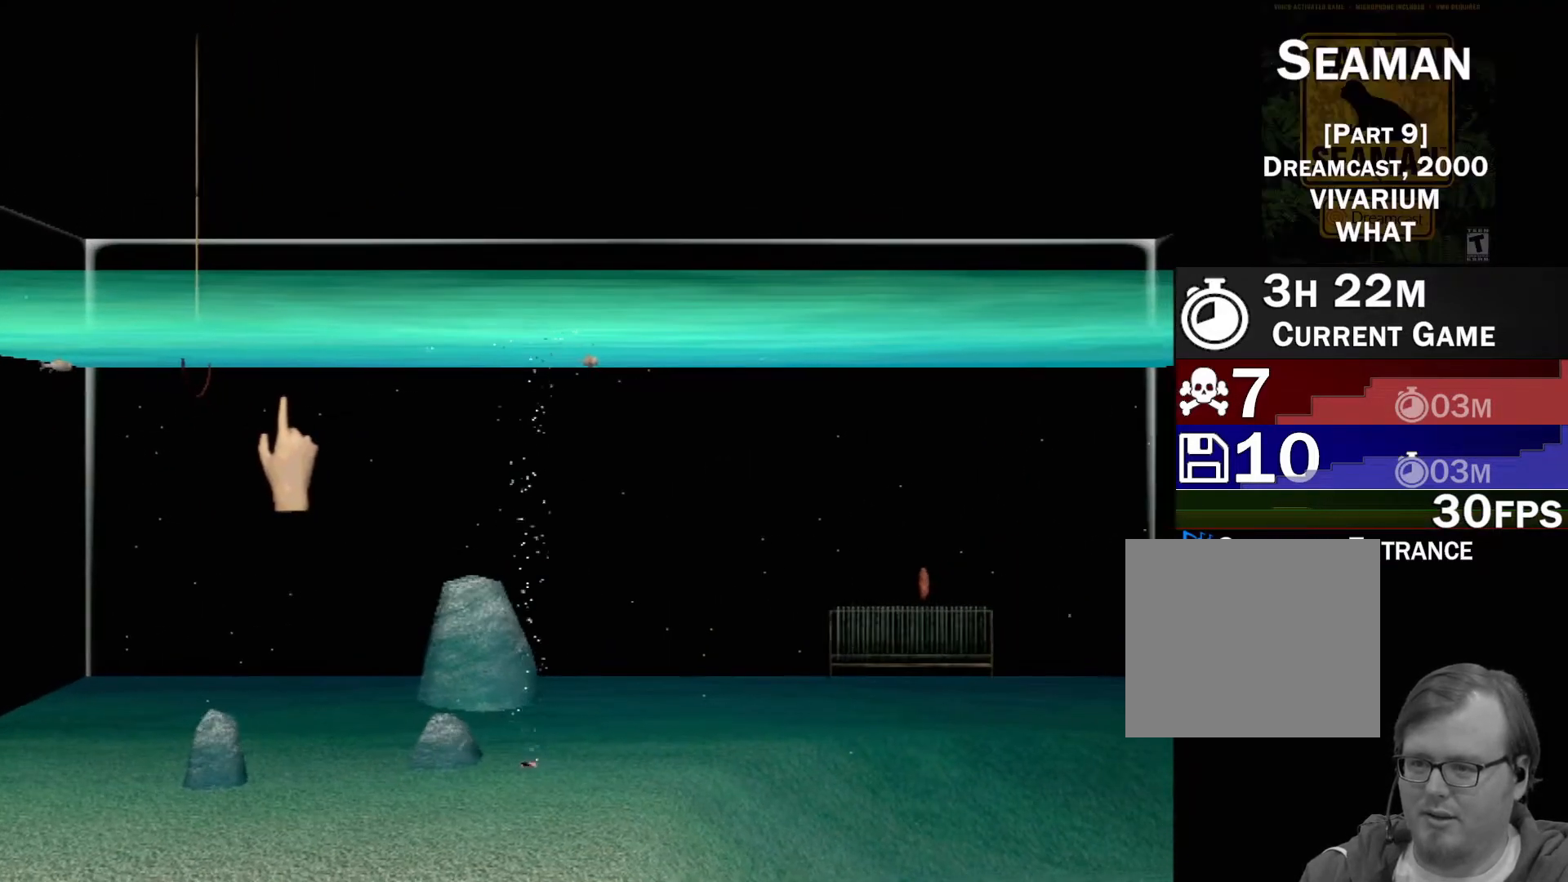
{"buttons": [], "left_stick": "center", "events": []}
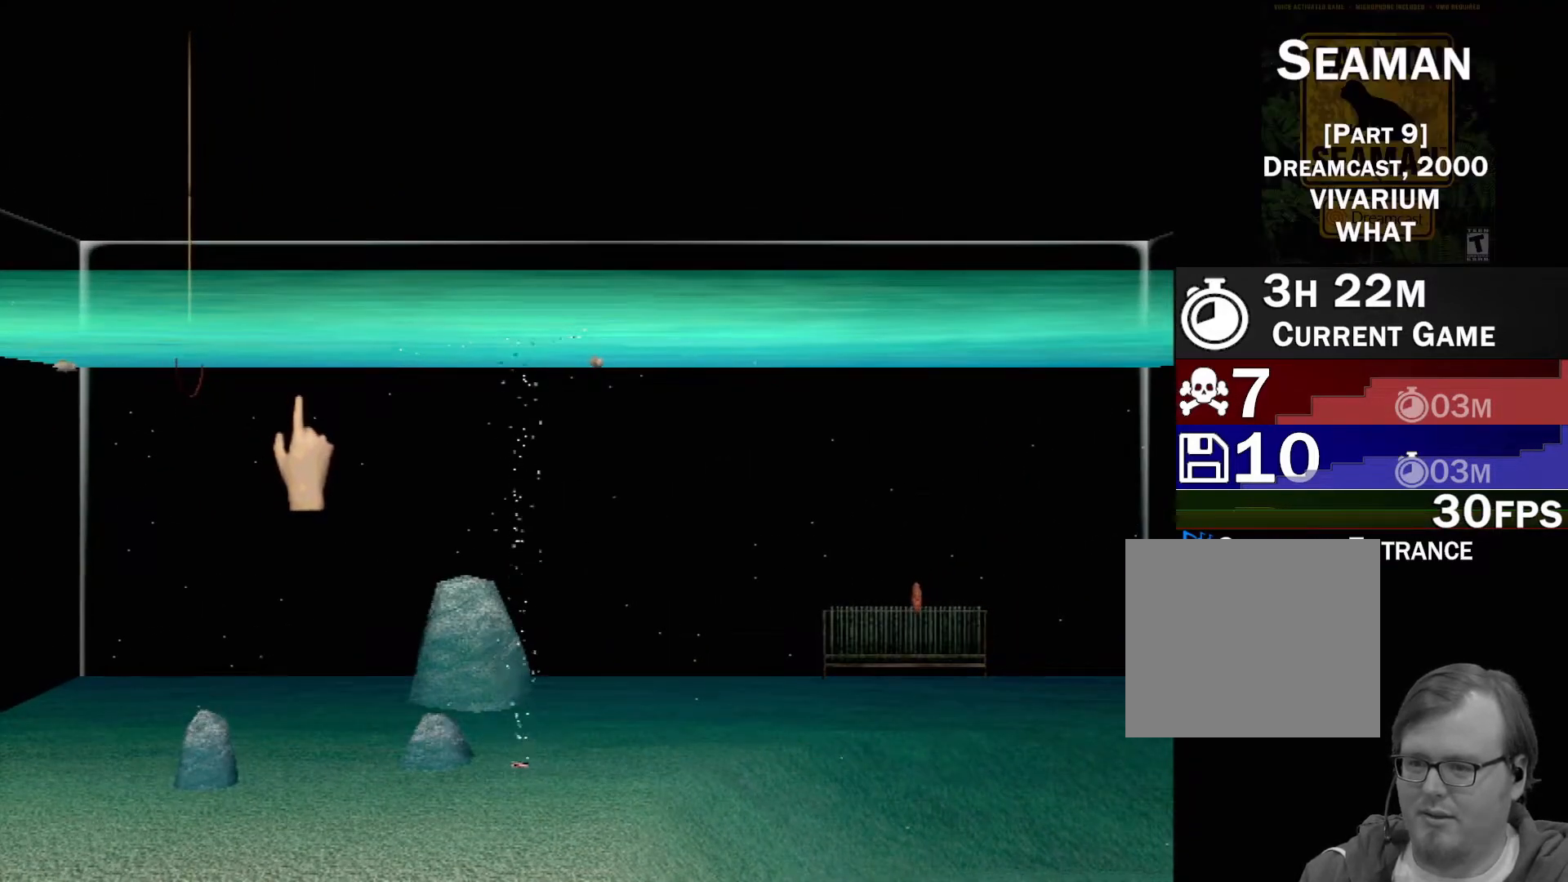
{"buttons": [], "left_stick": "center", "events": []}
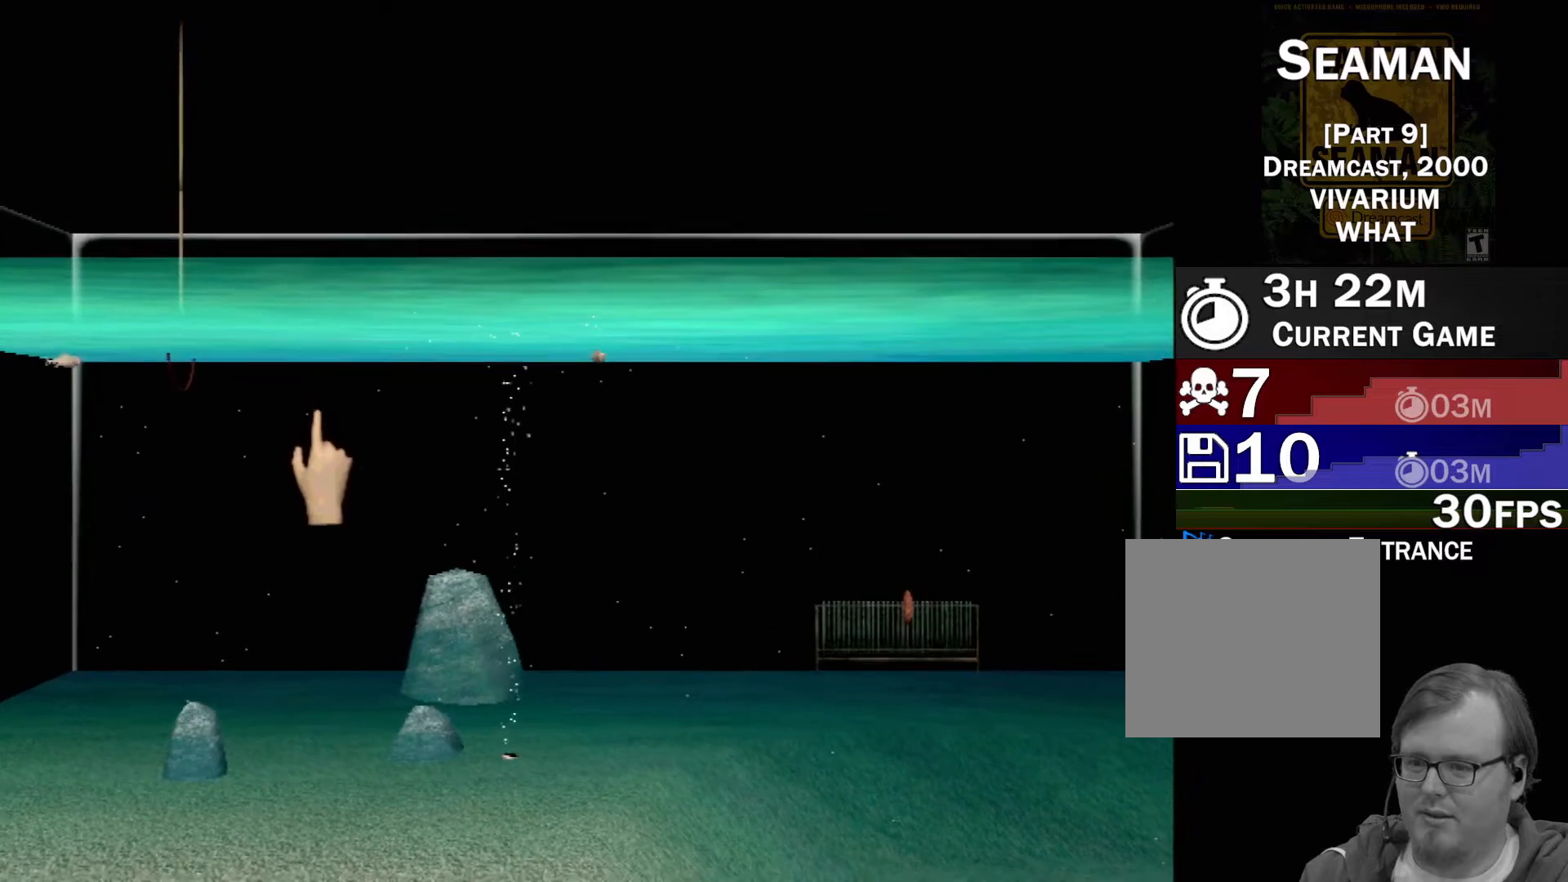
{"buttons": [], "left_stick": "center", "events": []}
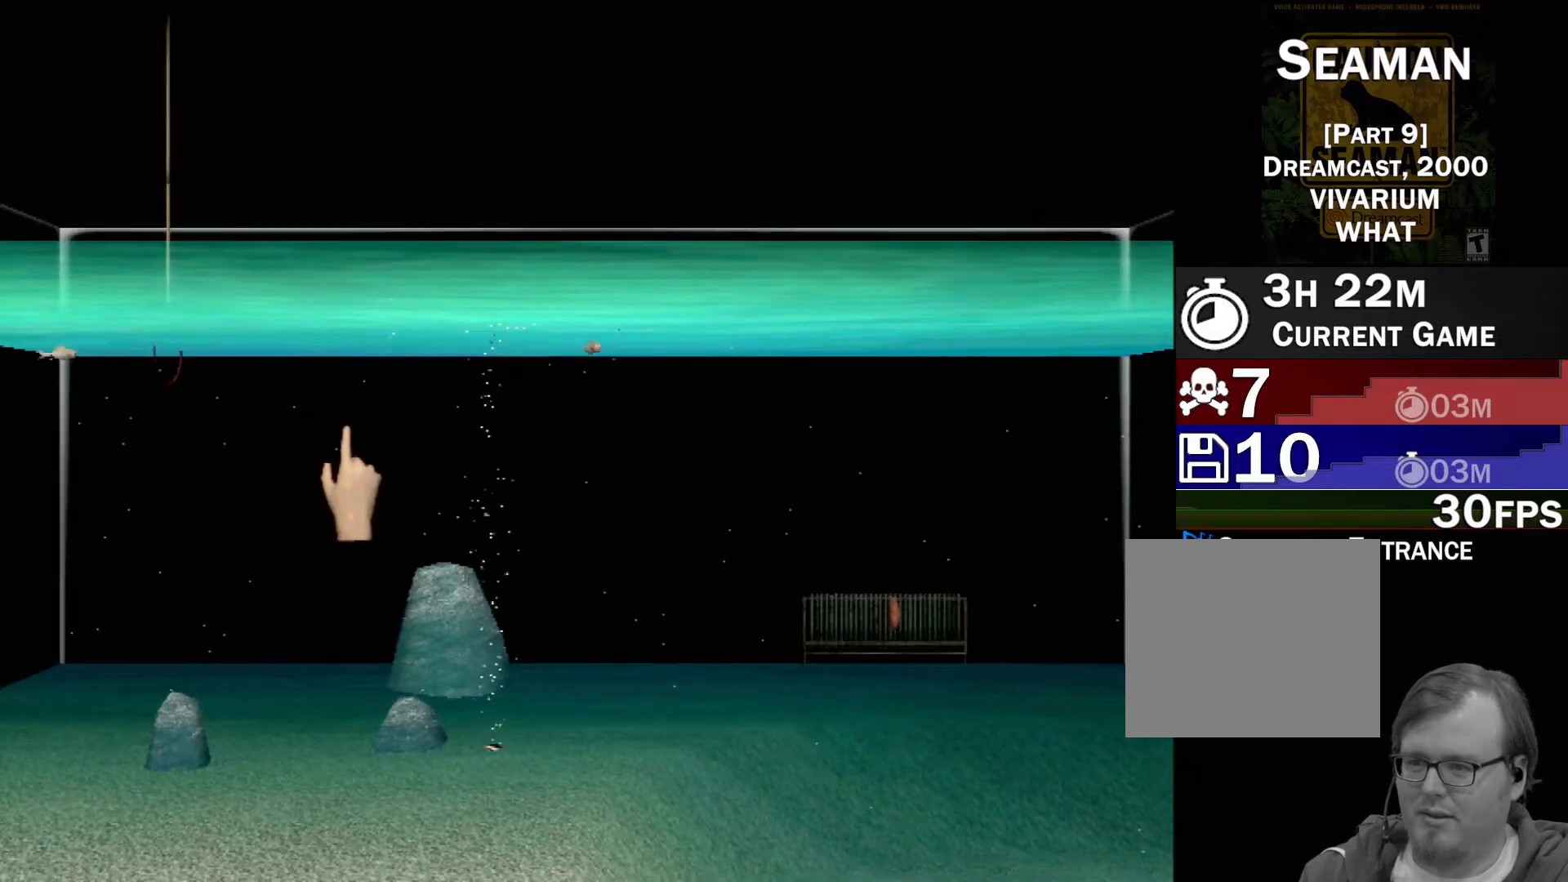
{"buttons": [], "left_stick": "center", "events": []}
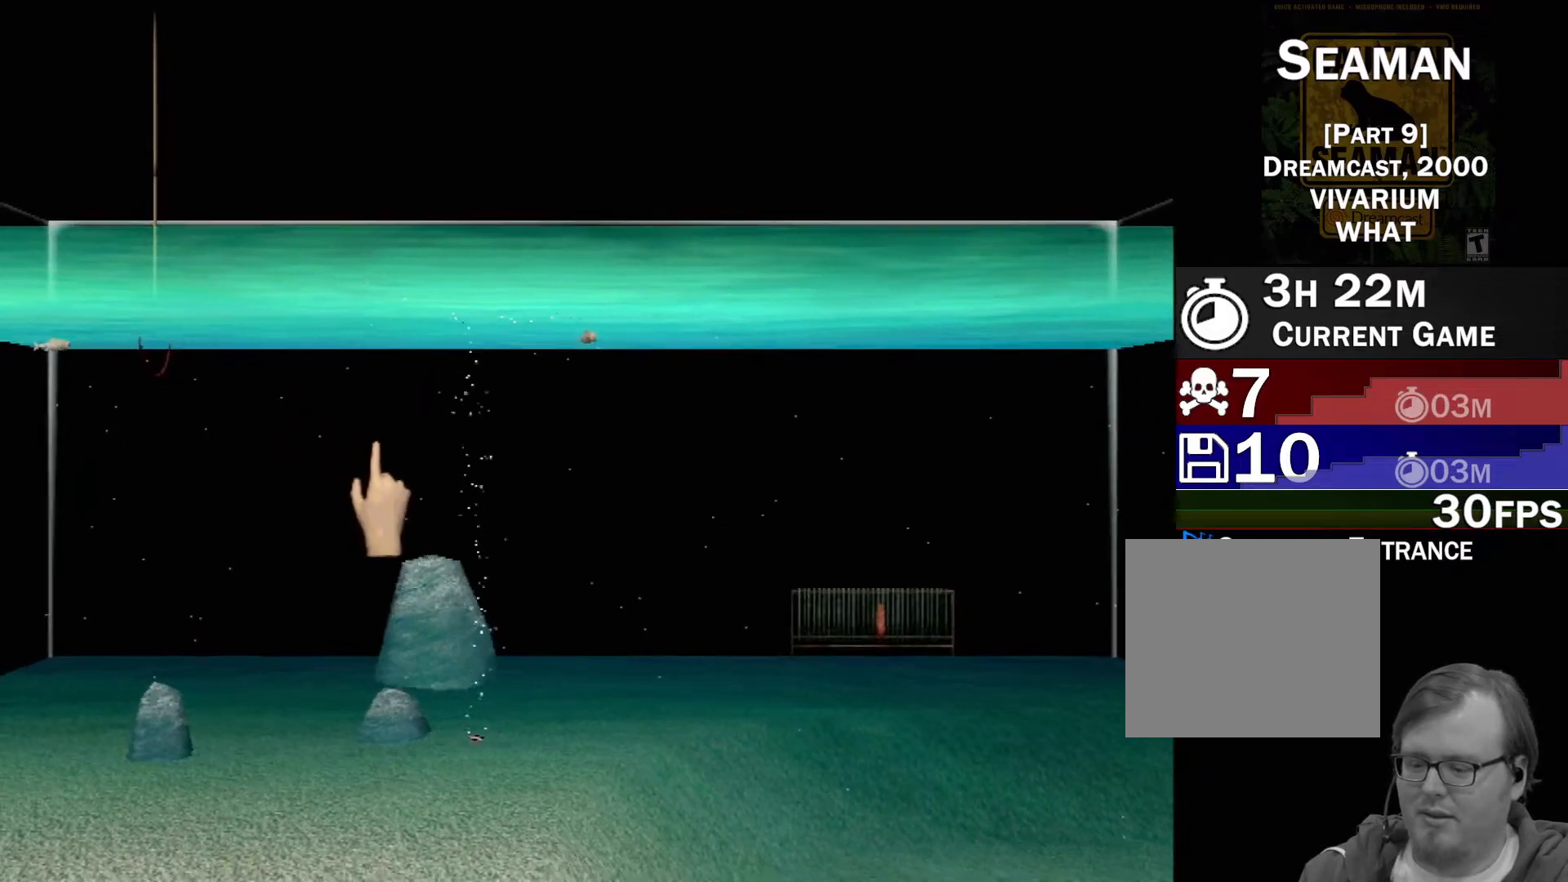
{"buttons": [], "left_stick": "right", "events": [[183, "left_stick", "right"]]}
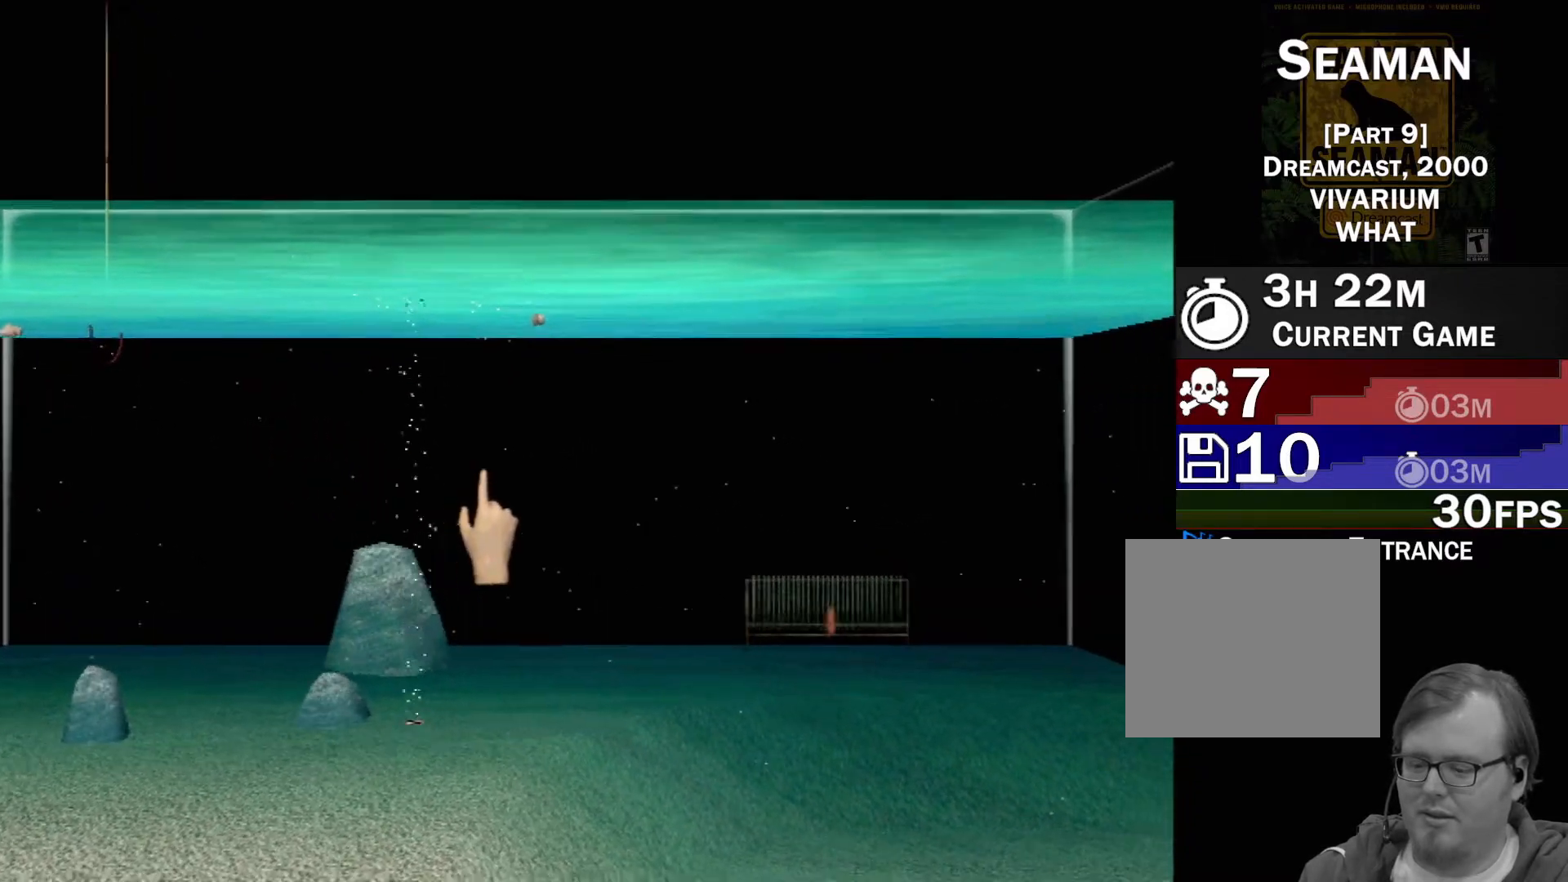
{"buttons": [], "left_stick": "down", "events": [[500, "left_stick", "down"]]}
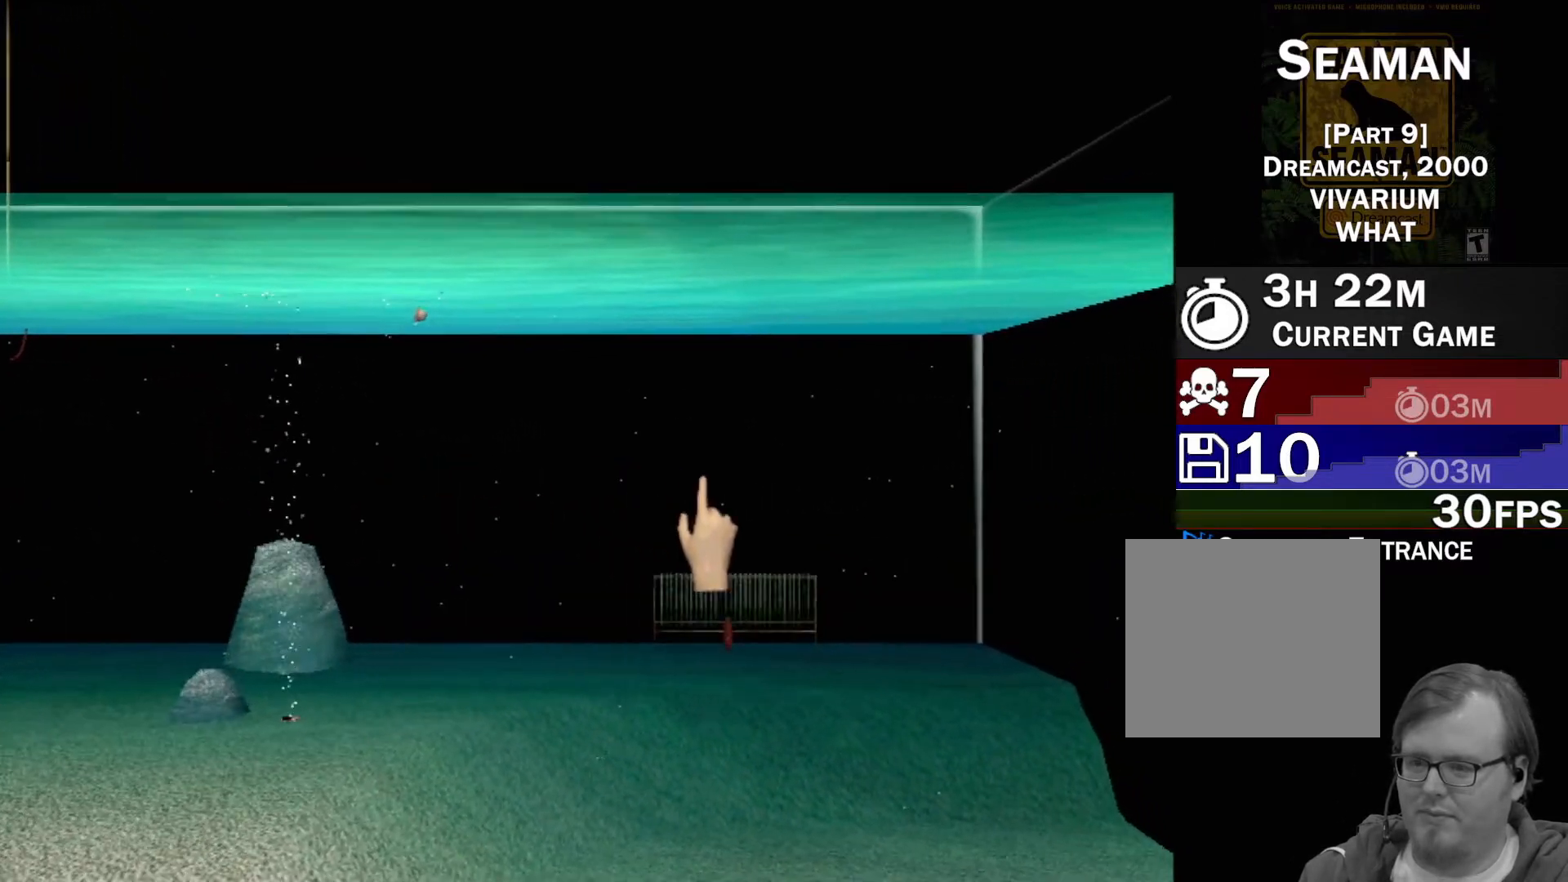
{"buttons": [], "left_stick": "center", "events": [[267, "left_stick", "center"], [283, "B", "down"], [467, "B", "up"]]}
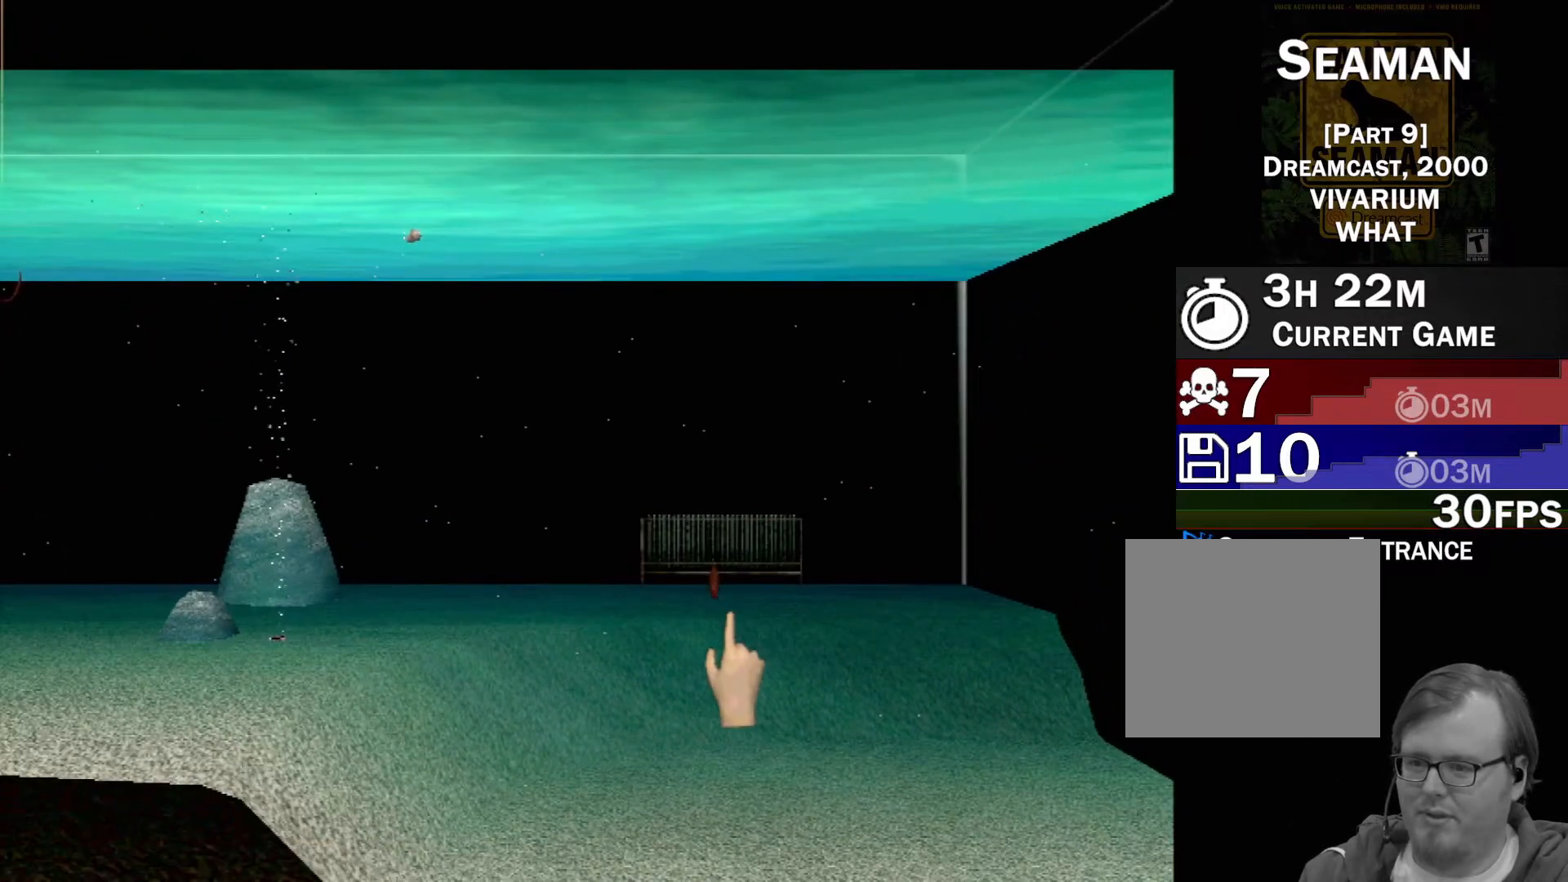
{"buttons": [], "left_stick": "center", "events": [[300, "Y", "down"], [417, "Y", "up"]]}
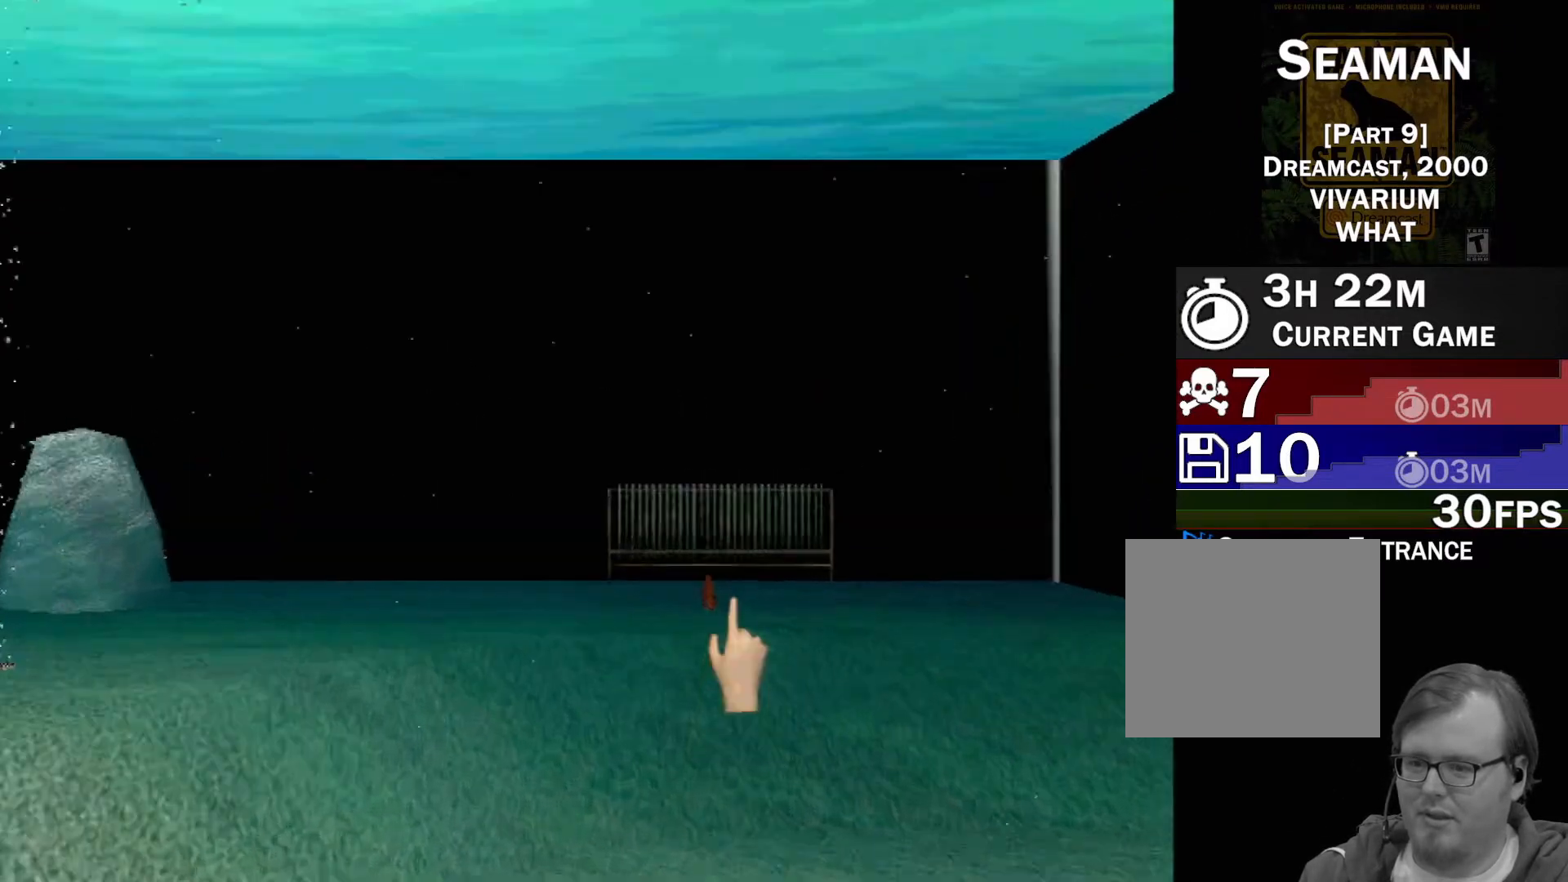
{"buttons": [], "left_stick": "center", "events": []}
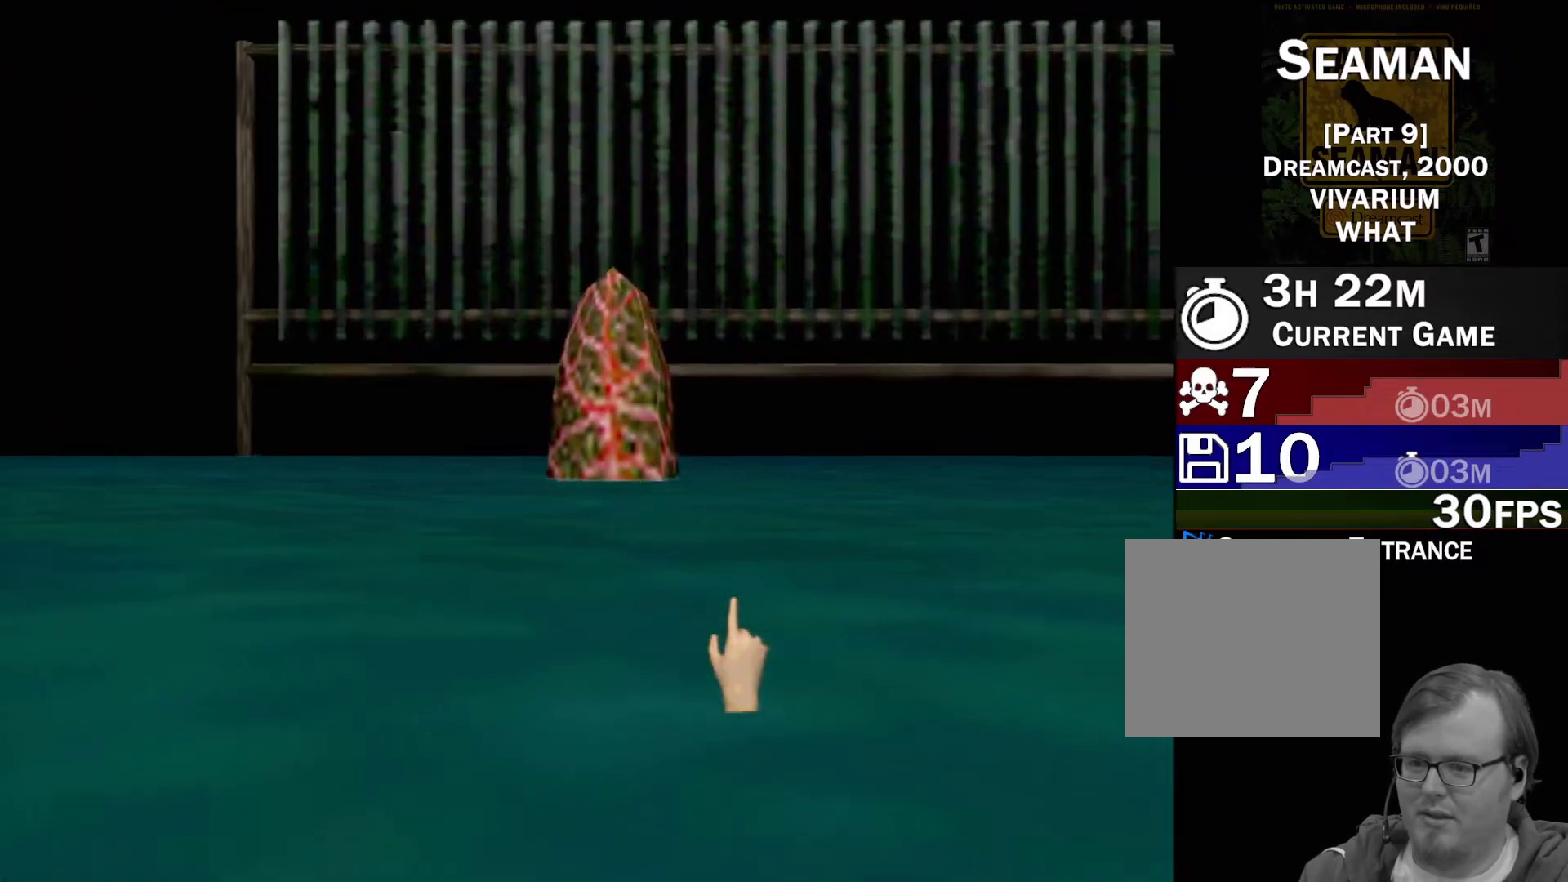
{"buttons": [], "left_stick": "center", "events": []}
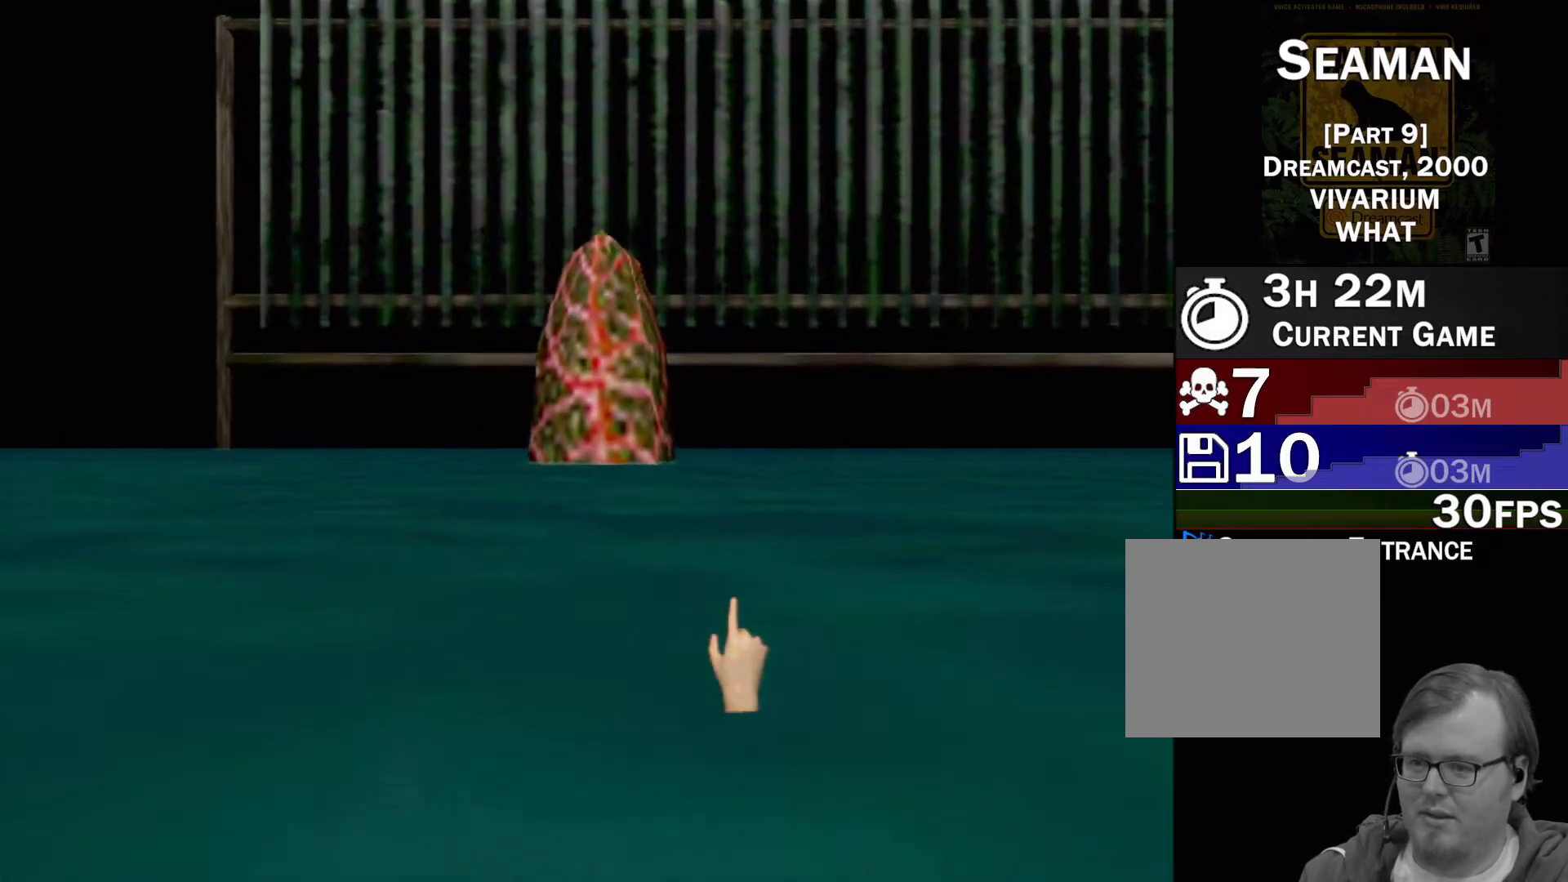
{"buttons": [], "left_stick": "center", "events": [[167, "B", "down"], [333, "B", "up"]]}
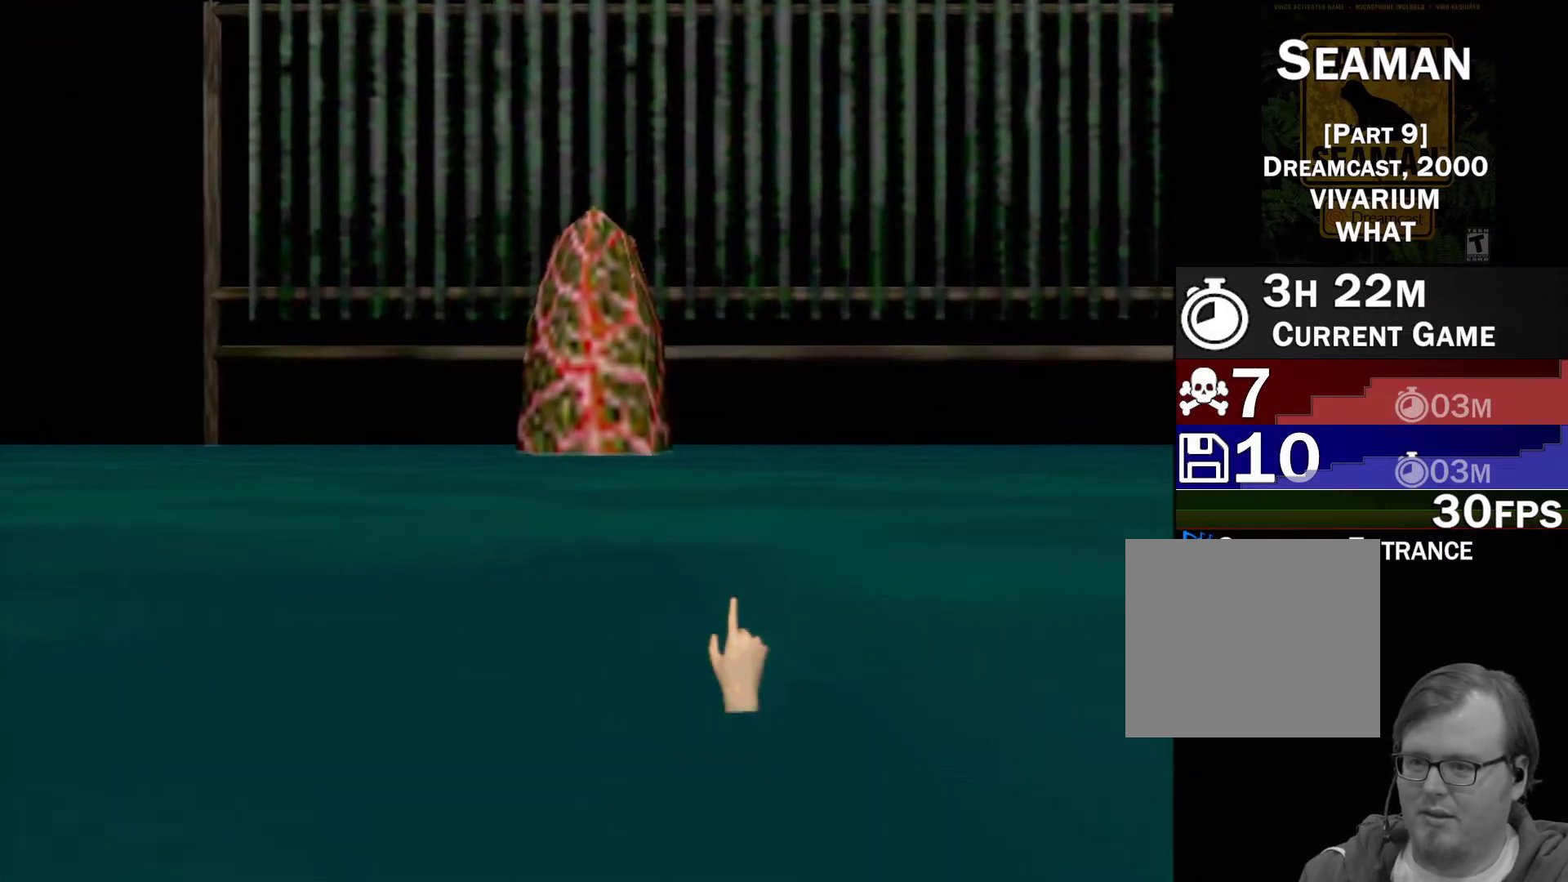
{"buttons": [], "left_stick": "center", "events": []}
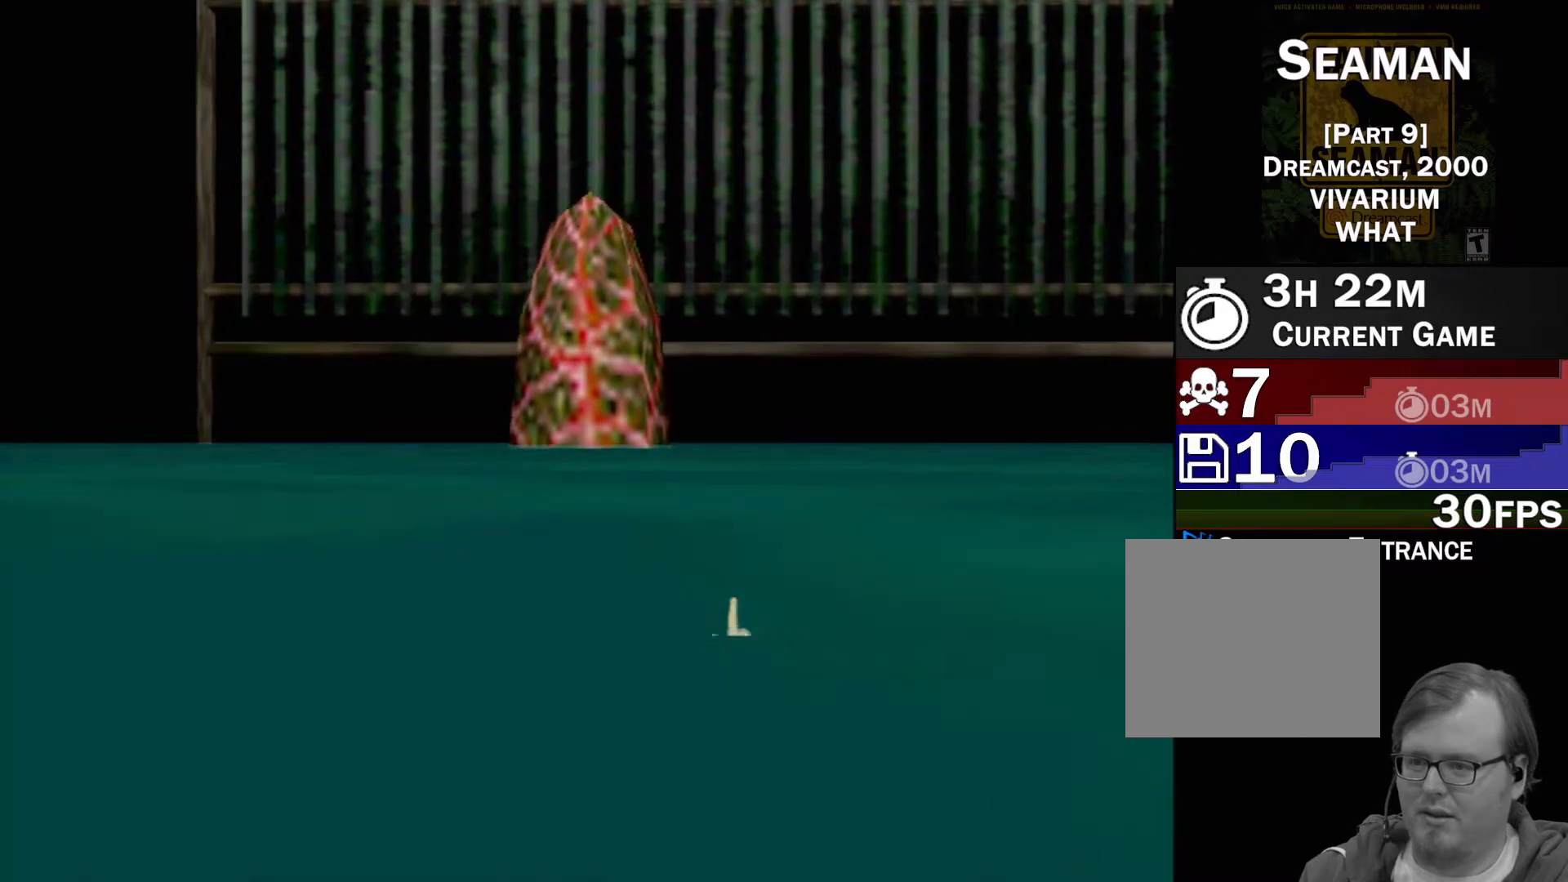
{"buttons": ["Y"], "left_stick": "center", "events": [[17, "B", "down"], [17, "left_stick", "up-left"], [167, "B", "up"], [367, "left_stick", "center"], [383, "Y", "down"]]}
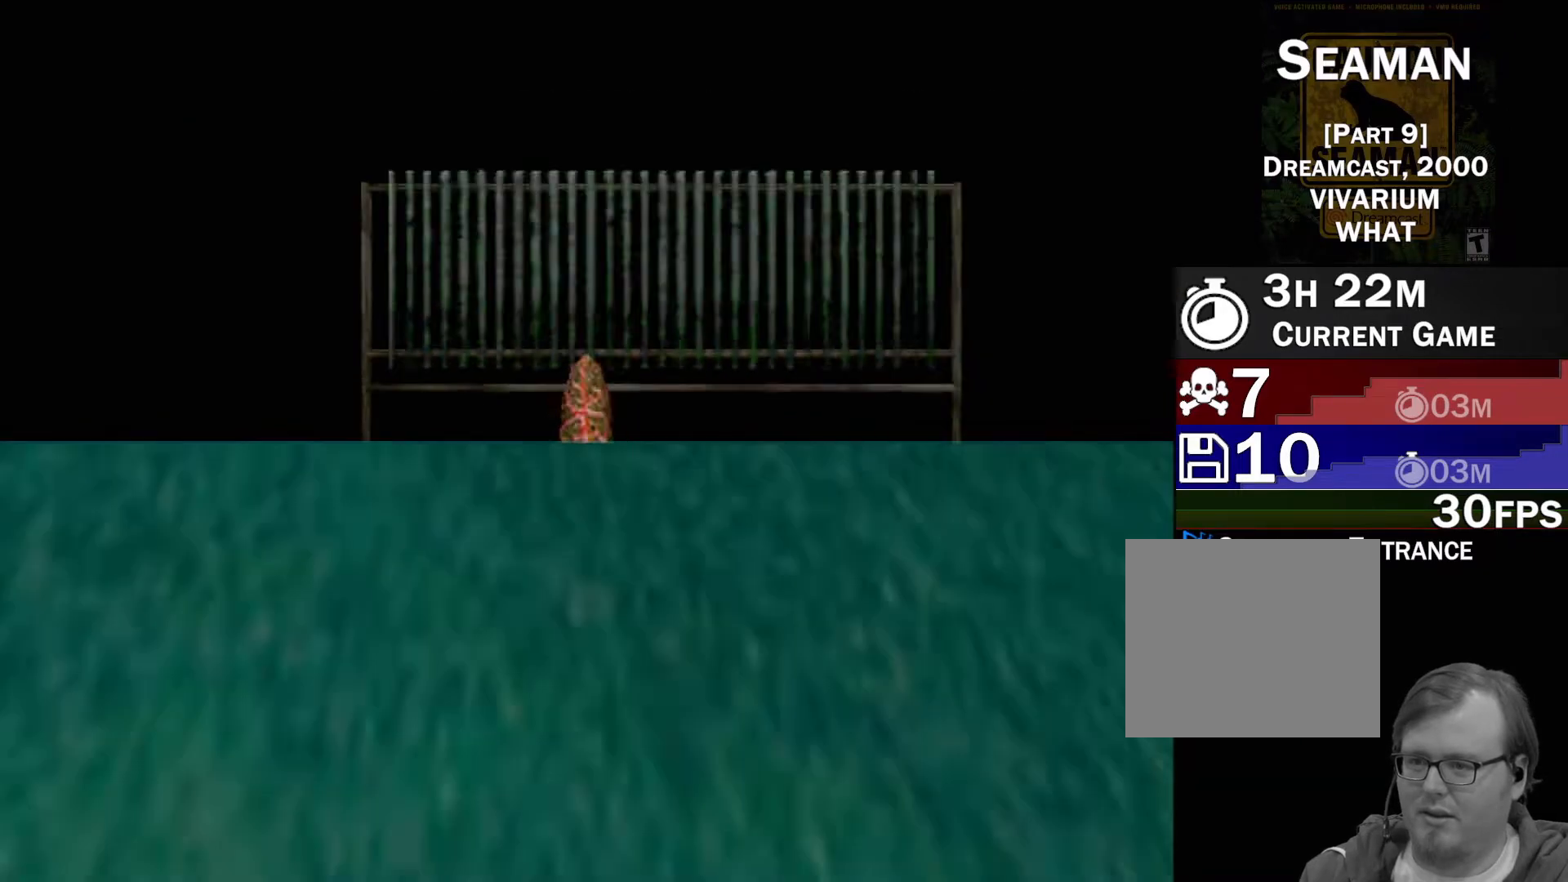
{"buttons": [], "left_stick": "up-left", "events": [[67, "Y", "up"], [433, "left_stick", "up-left"]]}
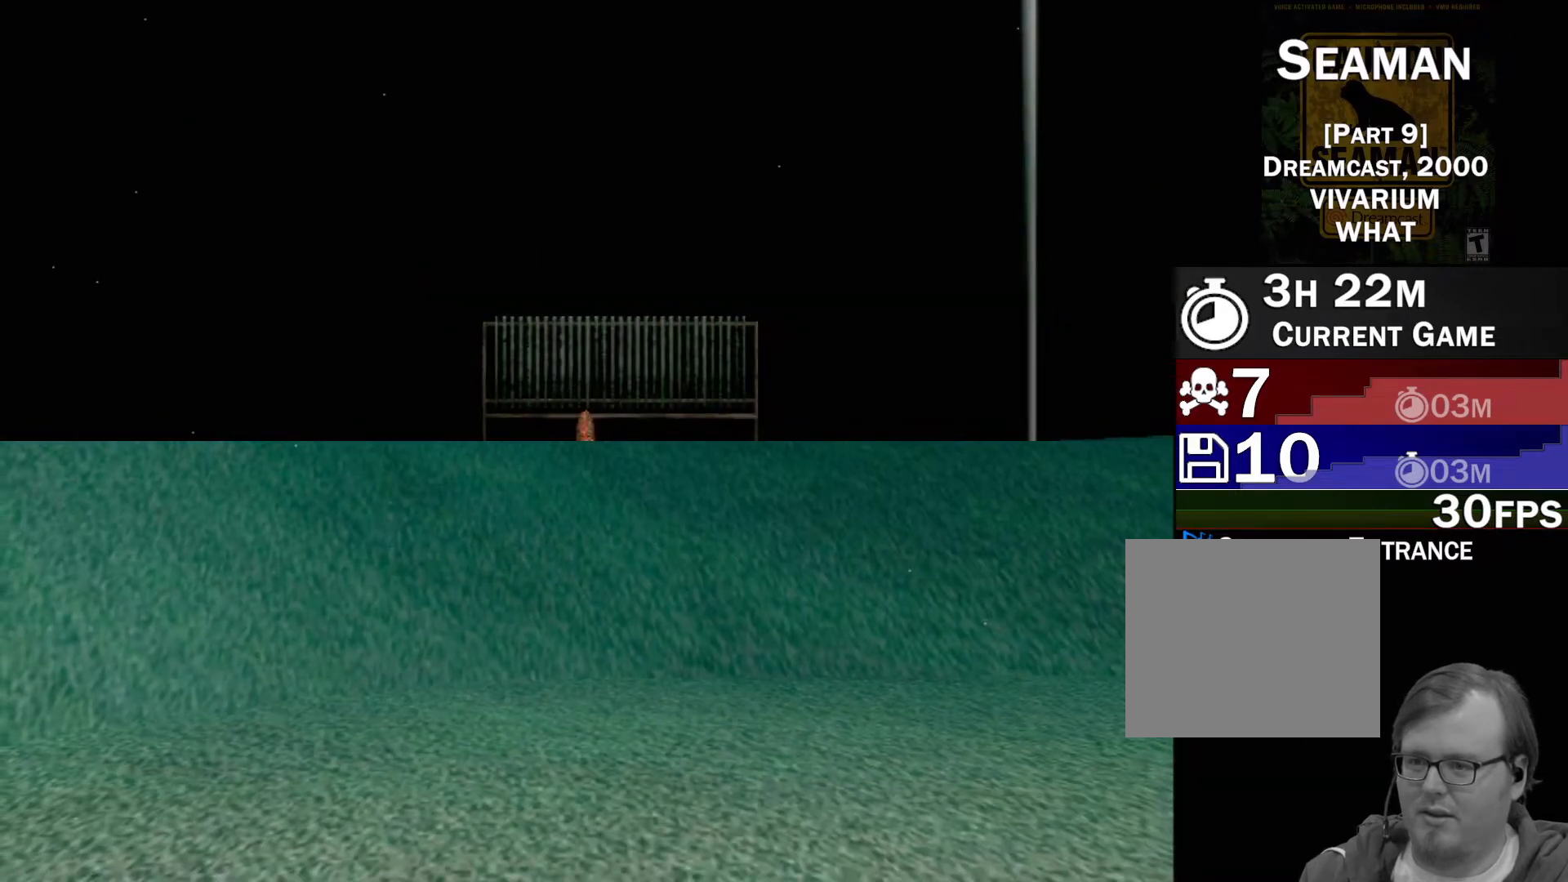
{"buttons": [], "left_stick": "up-left", "events": []}
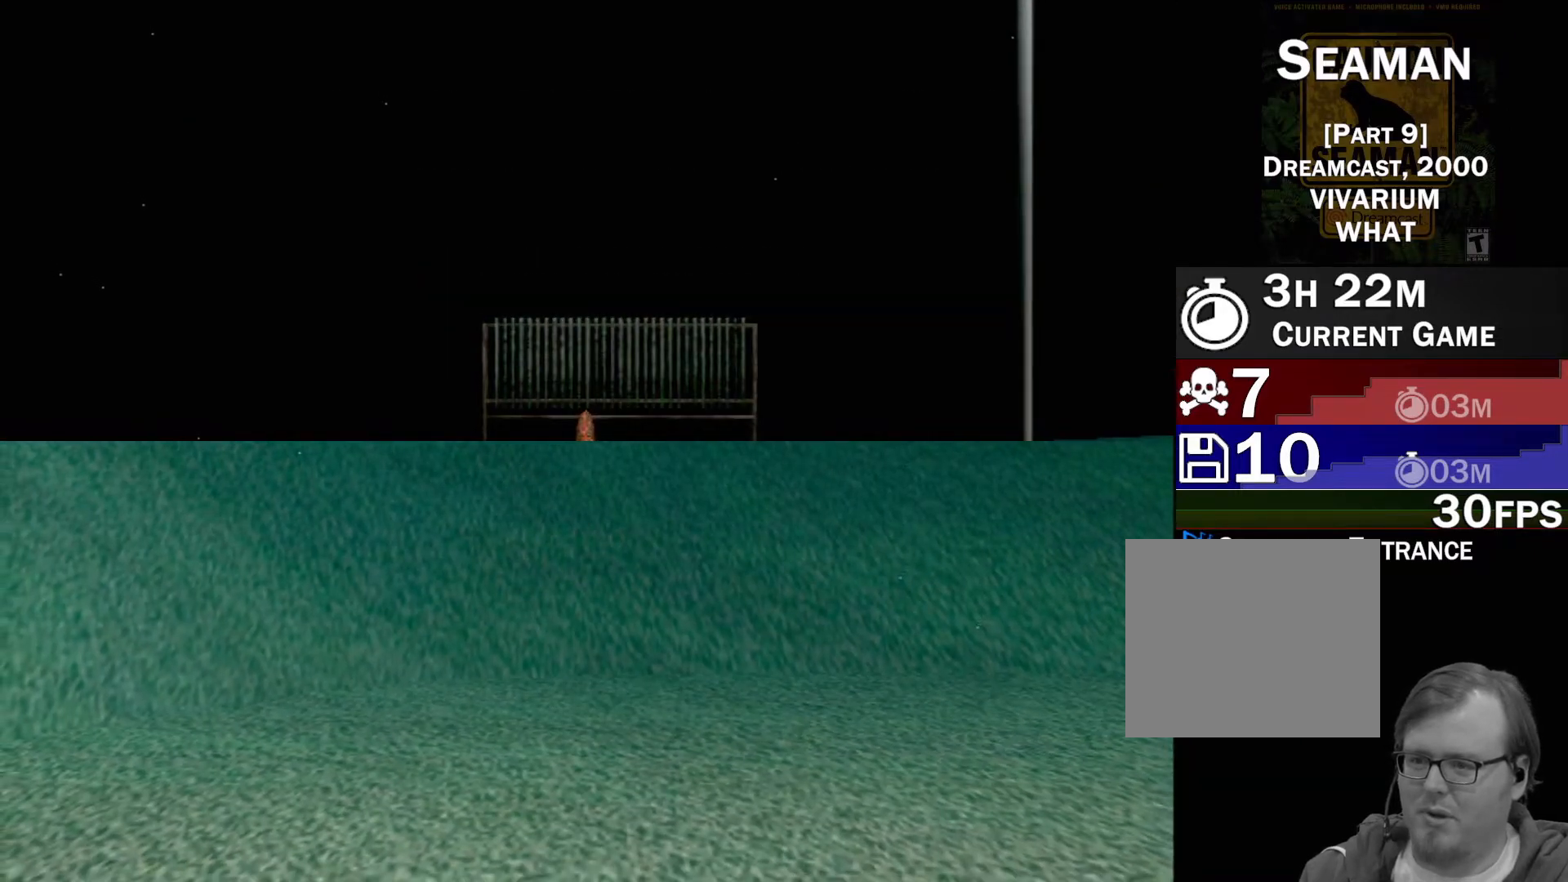
{"buttons": [], "left_stick": "up-left", "events": []}
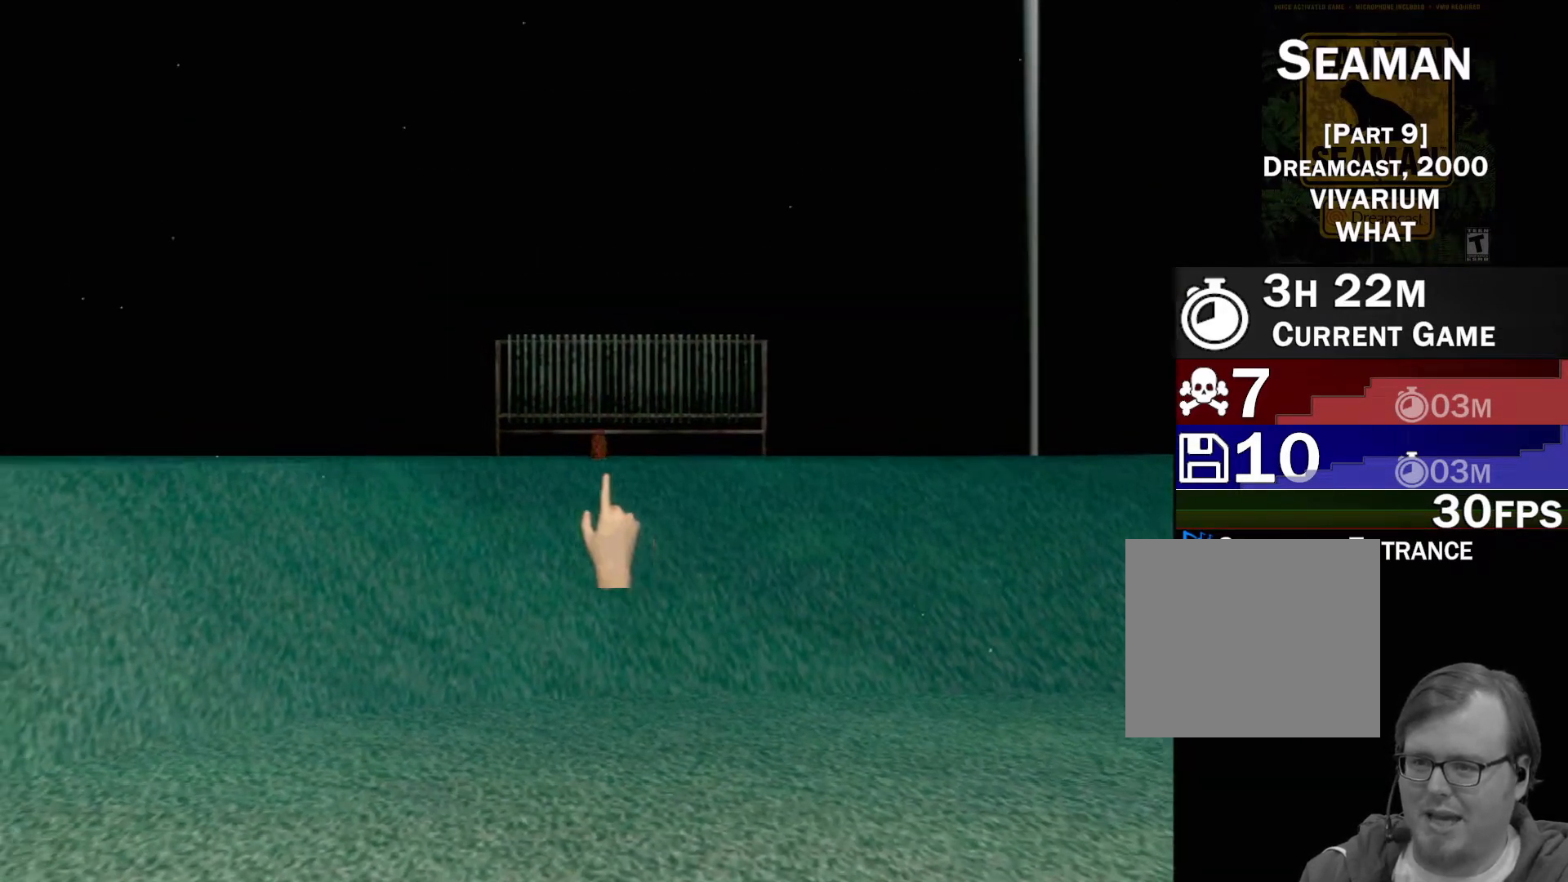
{"buttons": [], "left_stick": "up-left", "events": []}
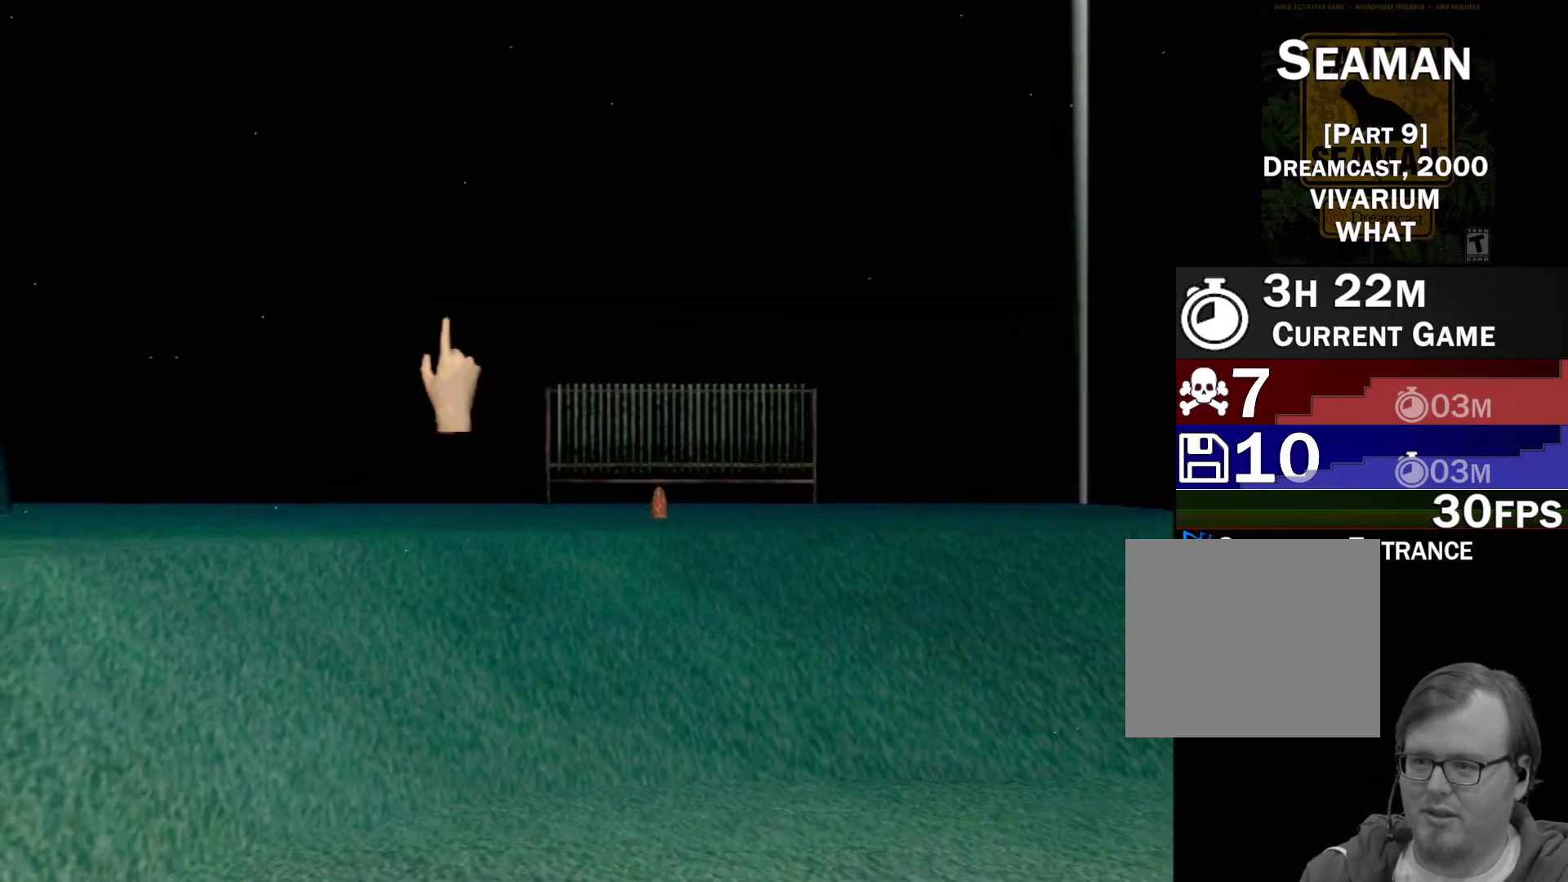
{"buttons": ["B"], "left_stick": "down", "events": [[333, "left_stick", "center"], [350, "B", "down"], [400, "left_stick", "down"]]}
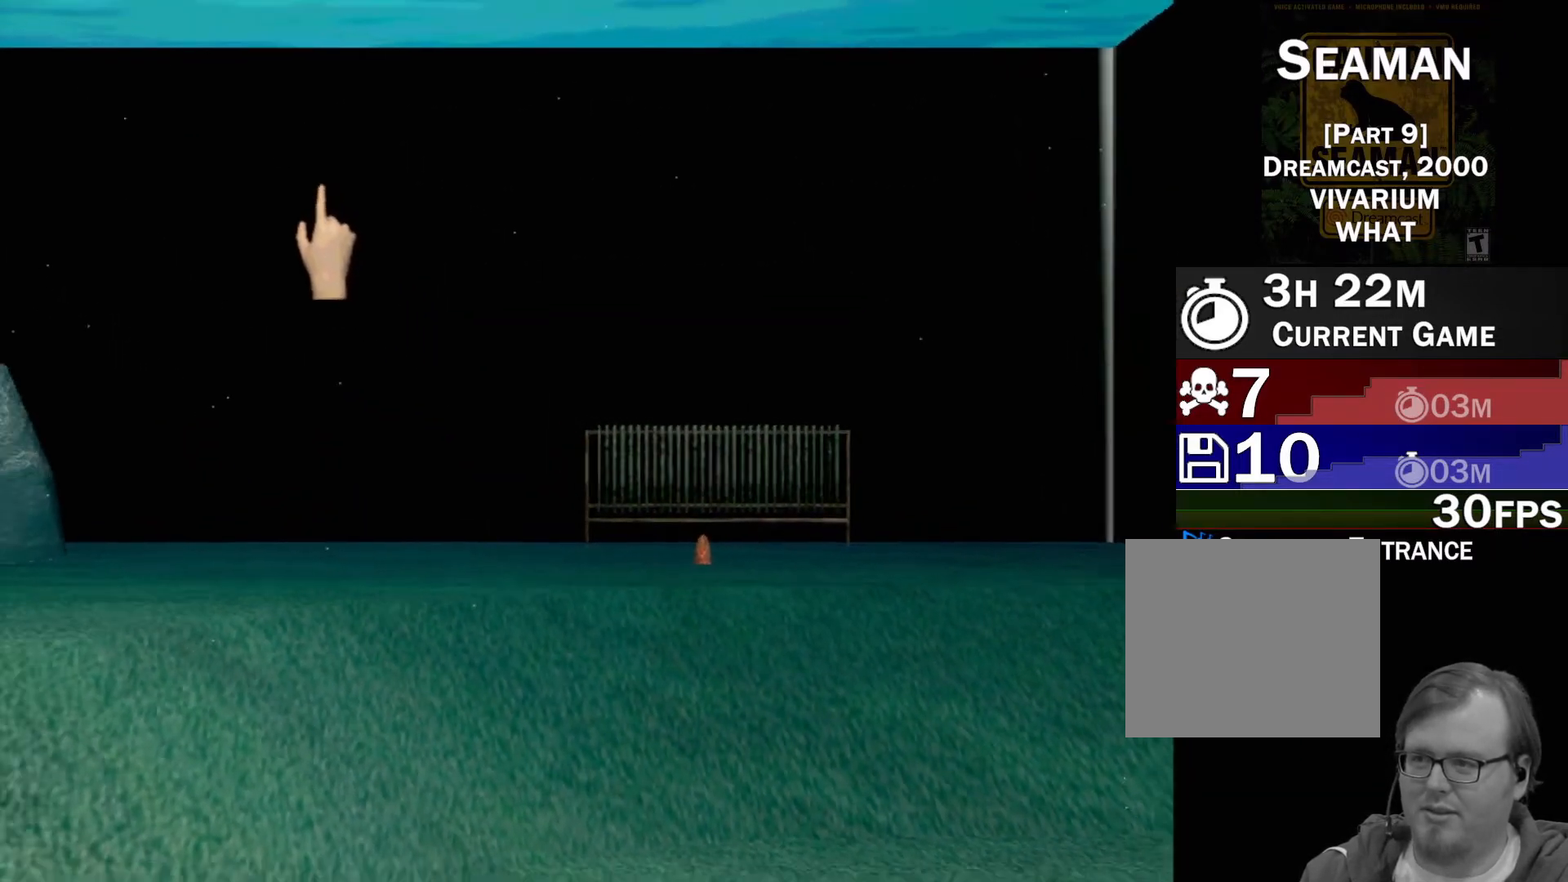
{"buttons": [], "left_stick": "center", "events": [[450, "B", "up"], [450, "left_stick", "center"]]}
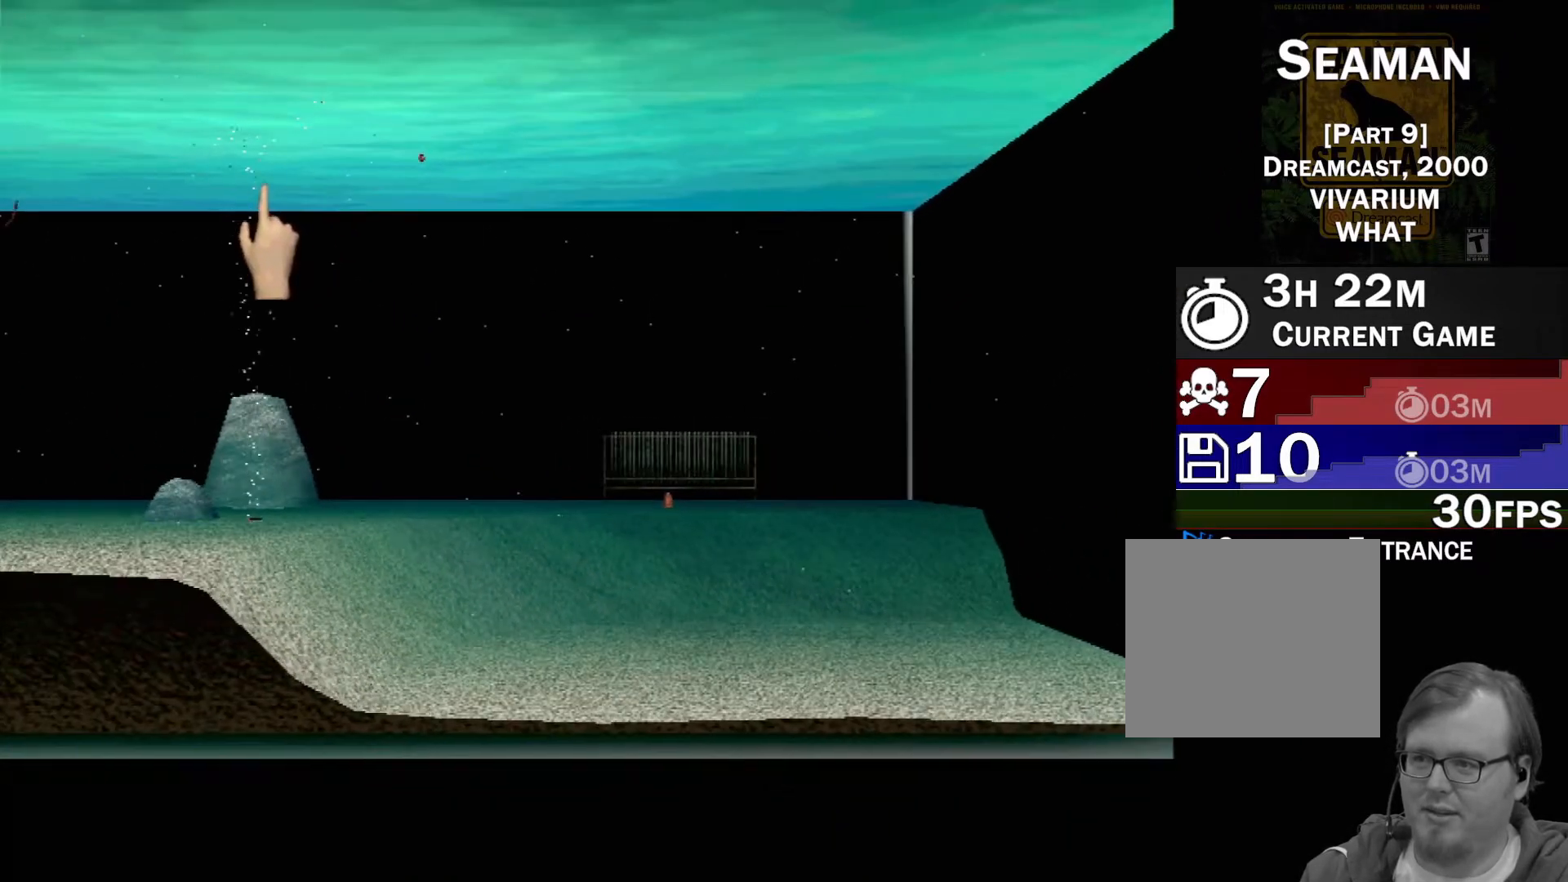
{"buttons": [], "left_stick": "right", "events": [[267, "left_stick", "up"], [467, "left_stick", "right"]]}
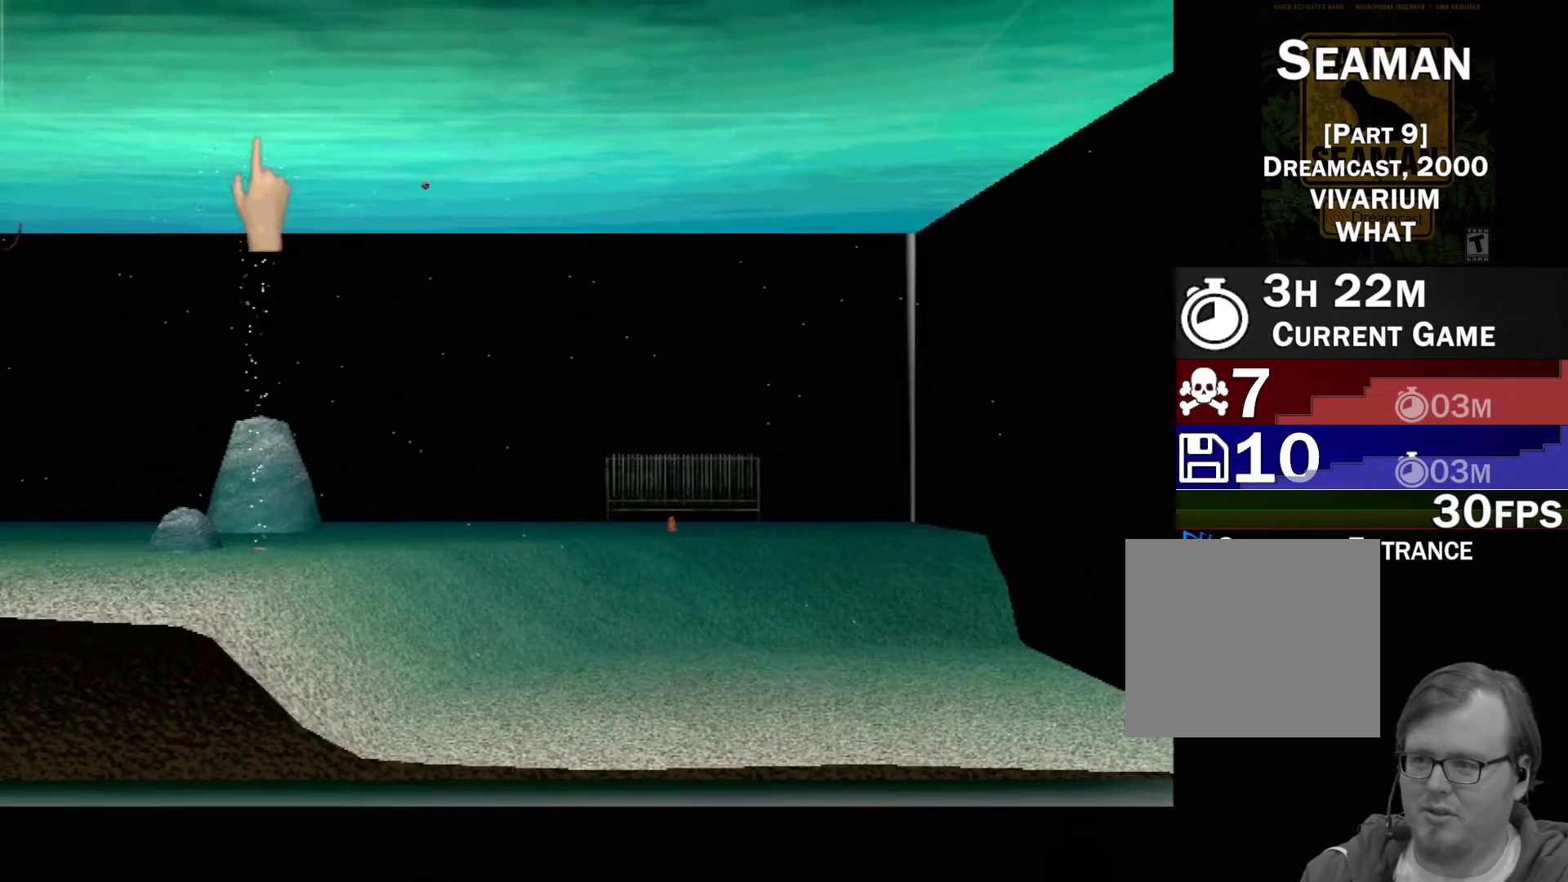
{"buttons": [], "left_stick": "center", "events": [[133, "left_stick", "down-right"], [317, "Y", "down"], [317, "left_stick", "center"], [500, "Y", "up"]]}
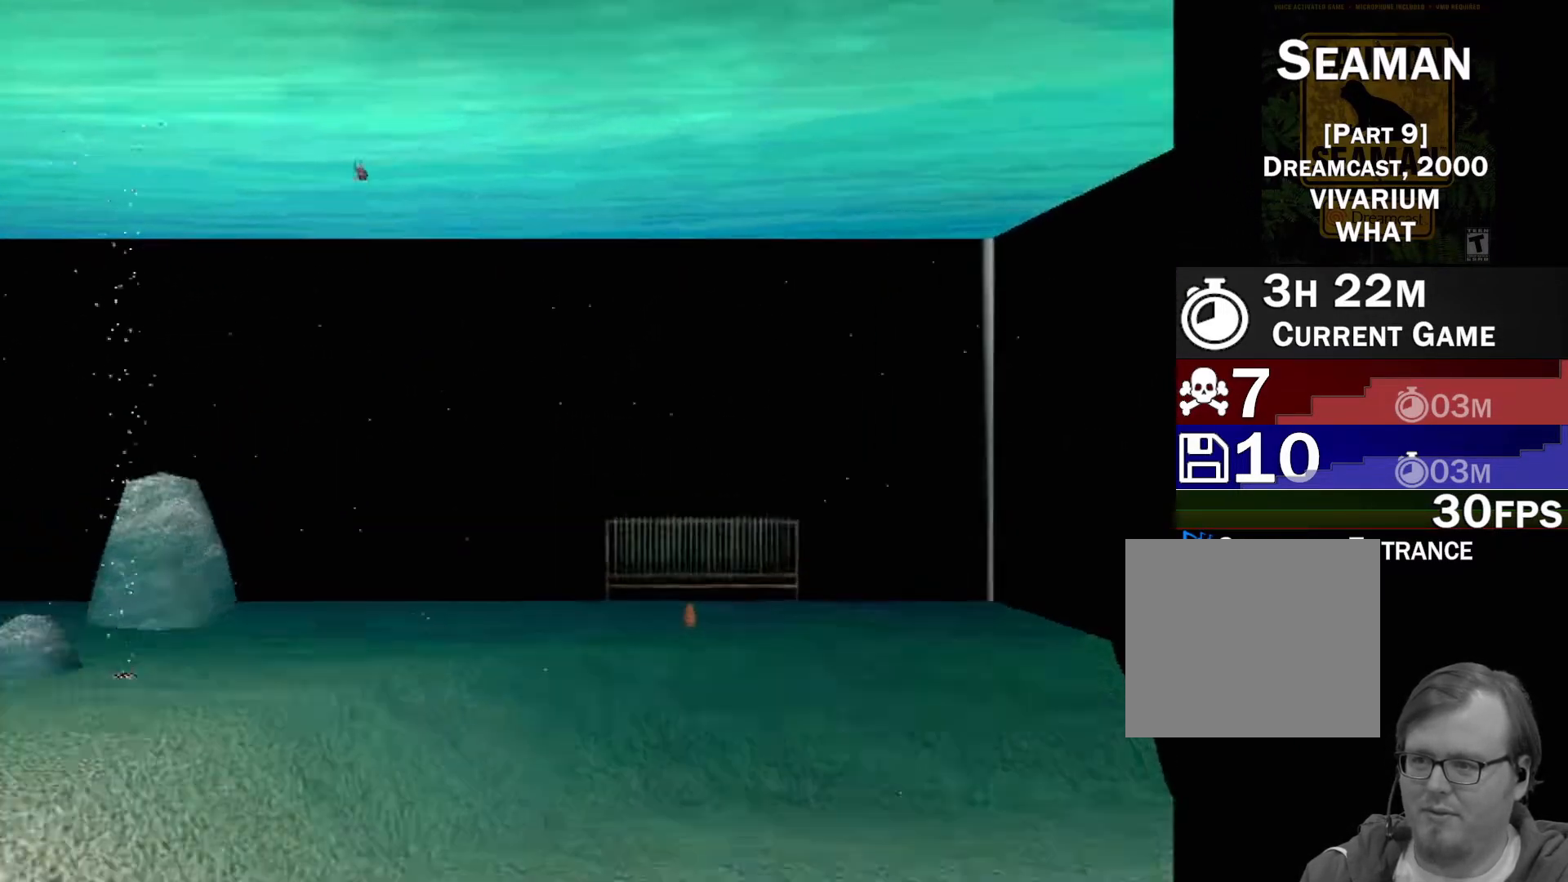
{"buttons": [], "left_stick": "center", "events": []}
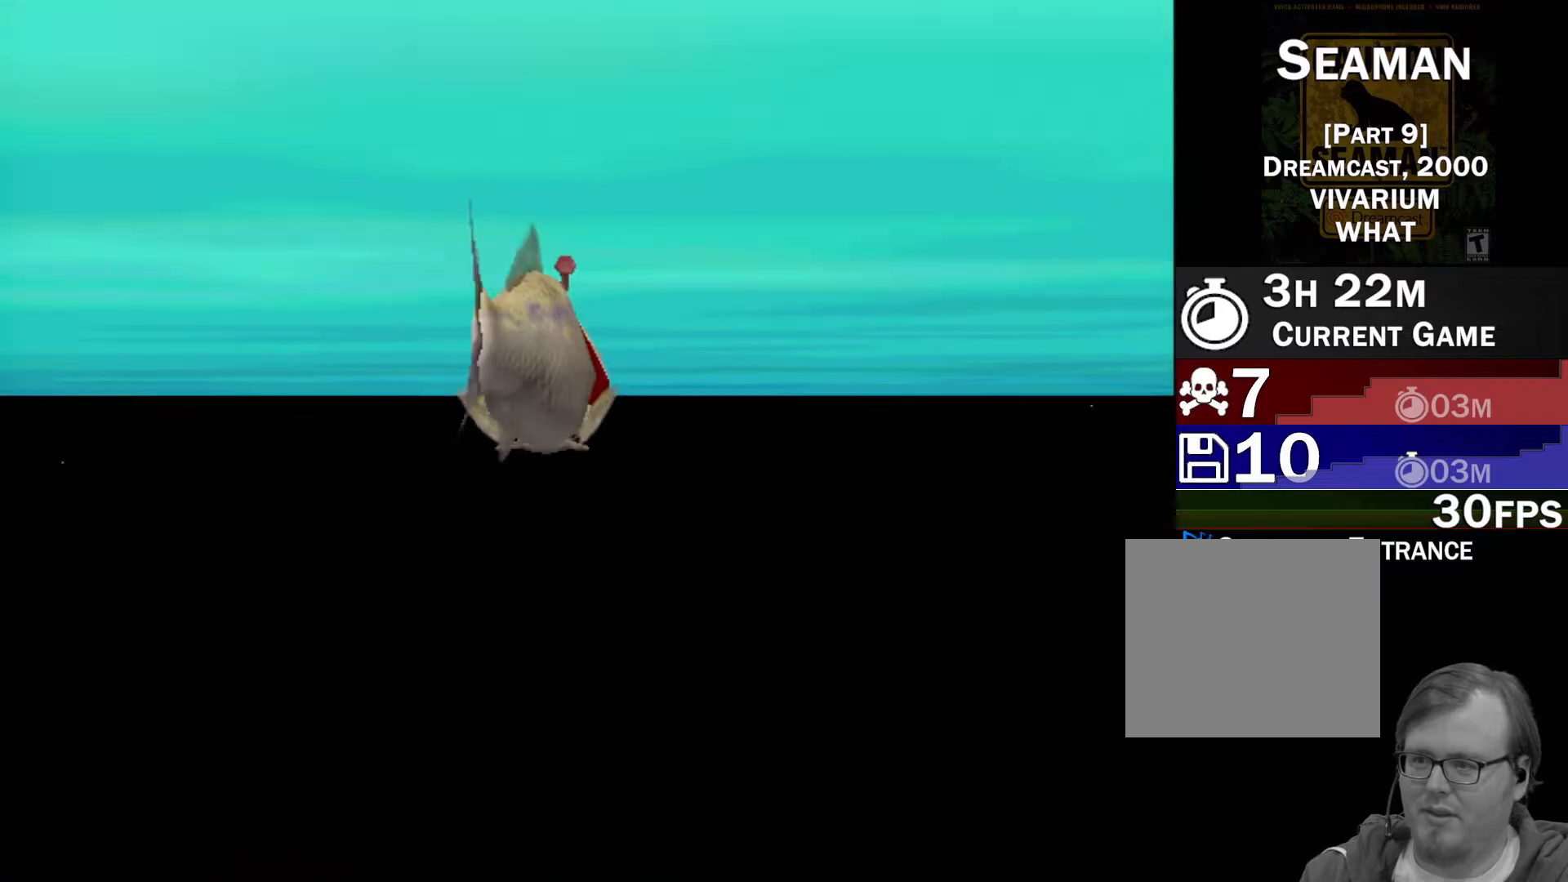
{"buttons": [], "left_stick": "center", "events": []}
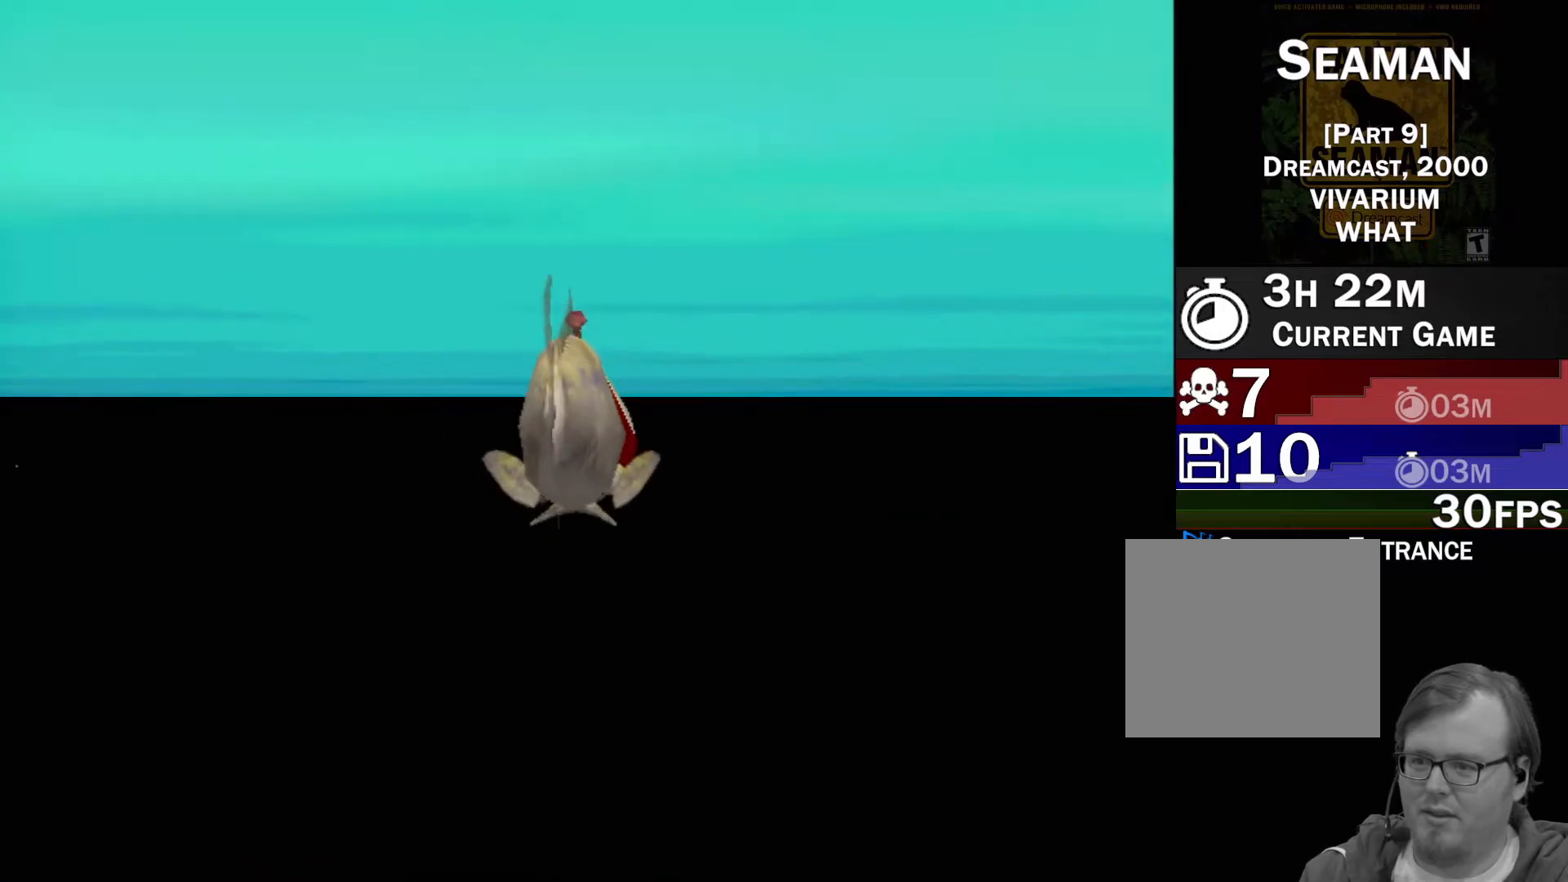
{"buttons": [], "left_stick": "center", "events": [[267, "Y", "down"], [450, "Y", "up"]]}
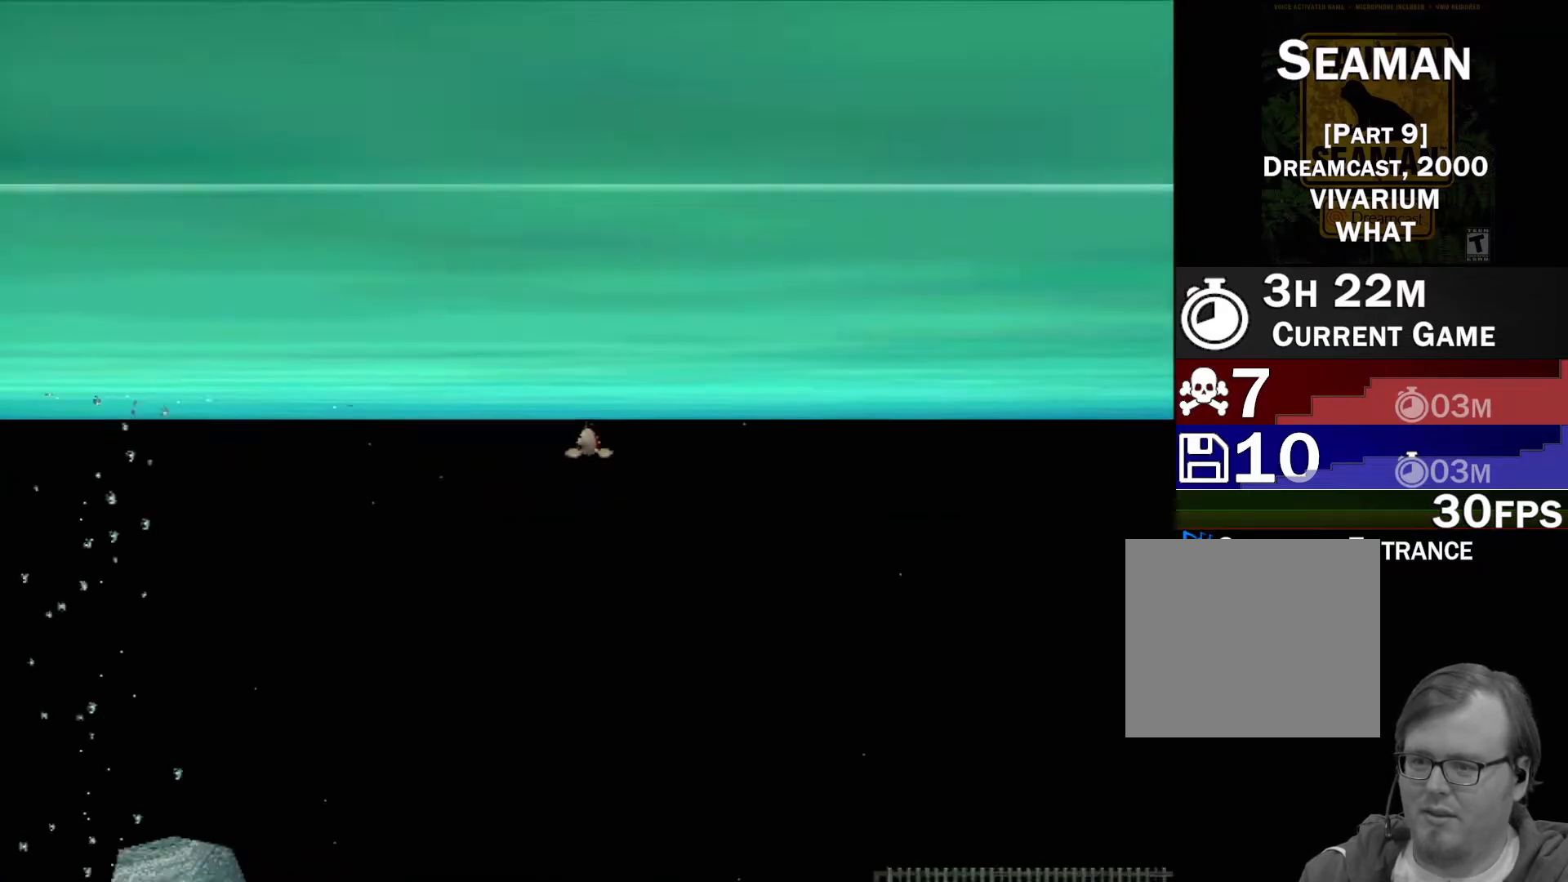
{"buttons": [], "left_stick": "center", "events": []}
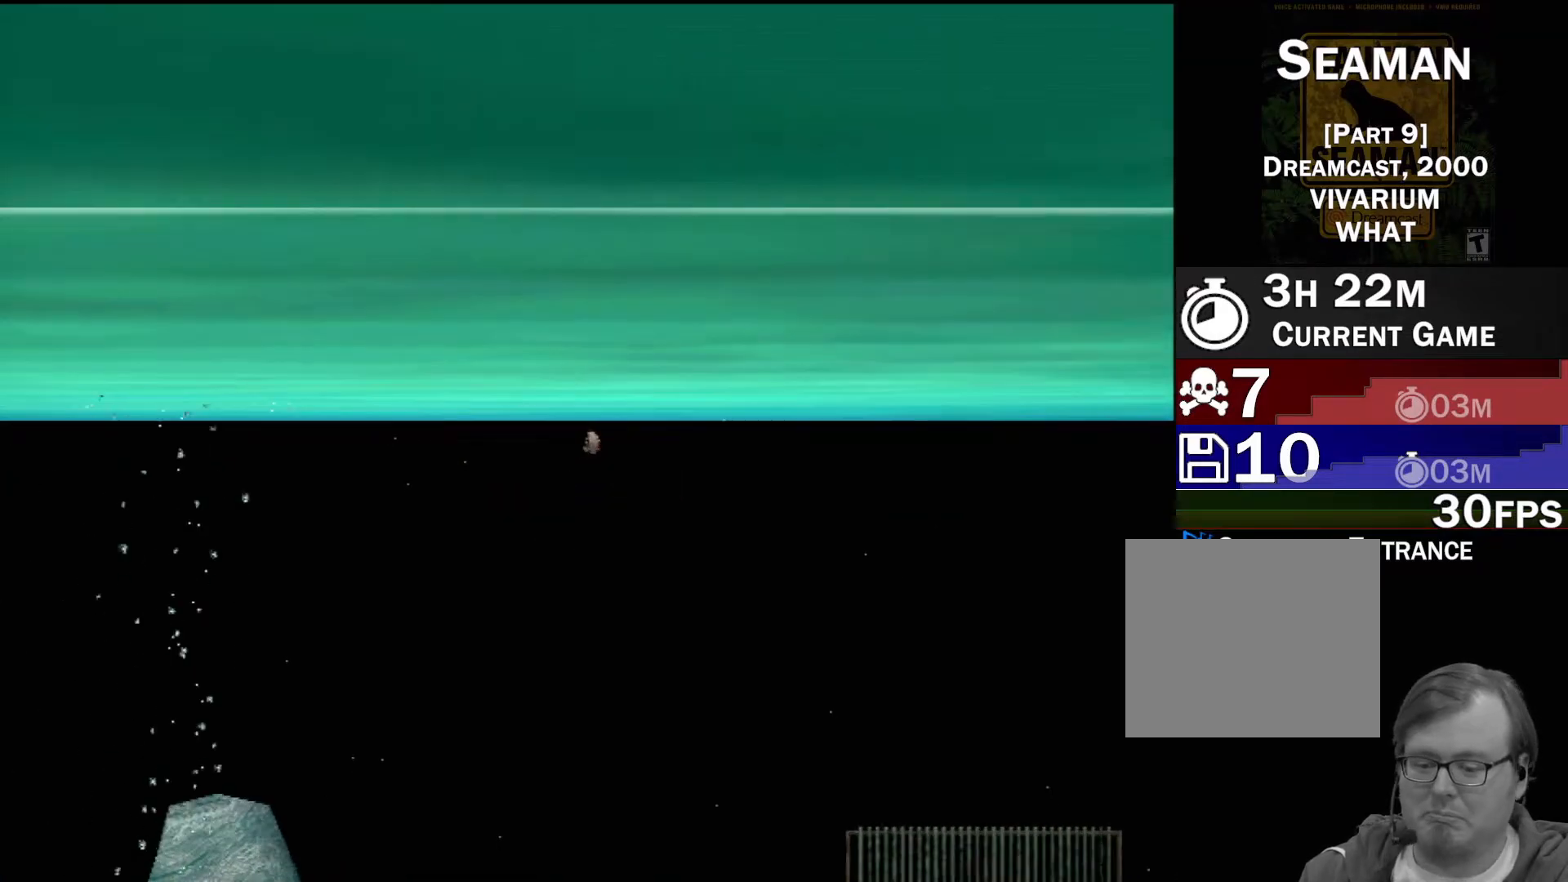
{"buttons": [], "left_stick": "center", "events": []}
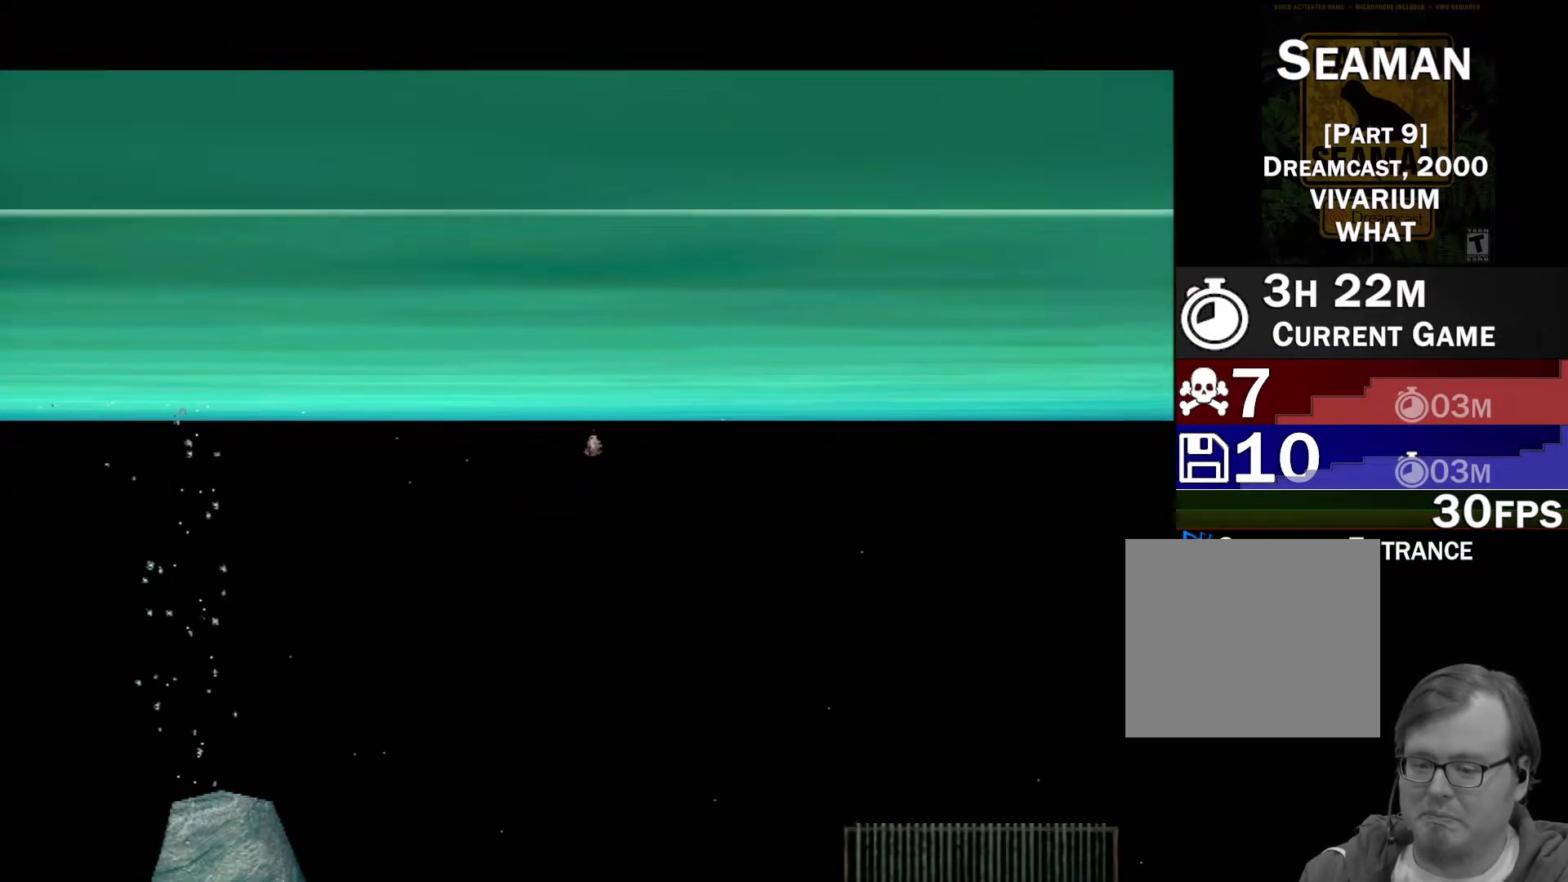
{"buttons": [], "left_stick": "center", "events": []}